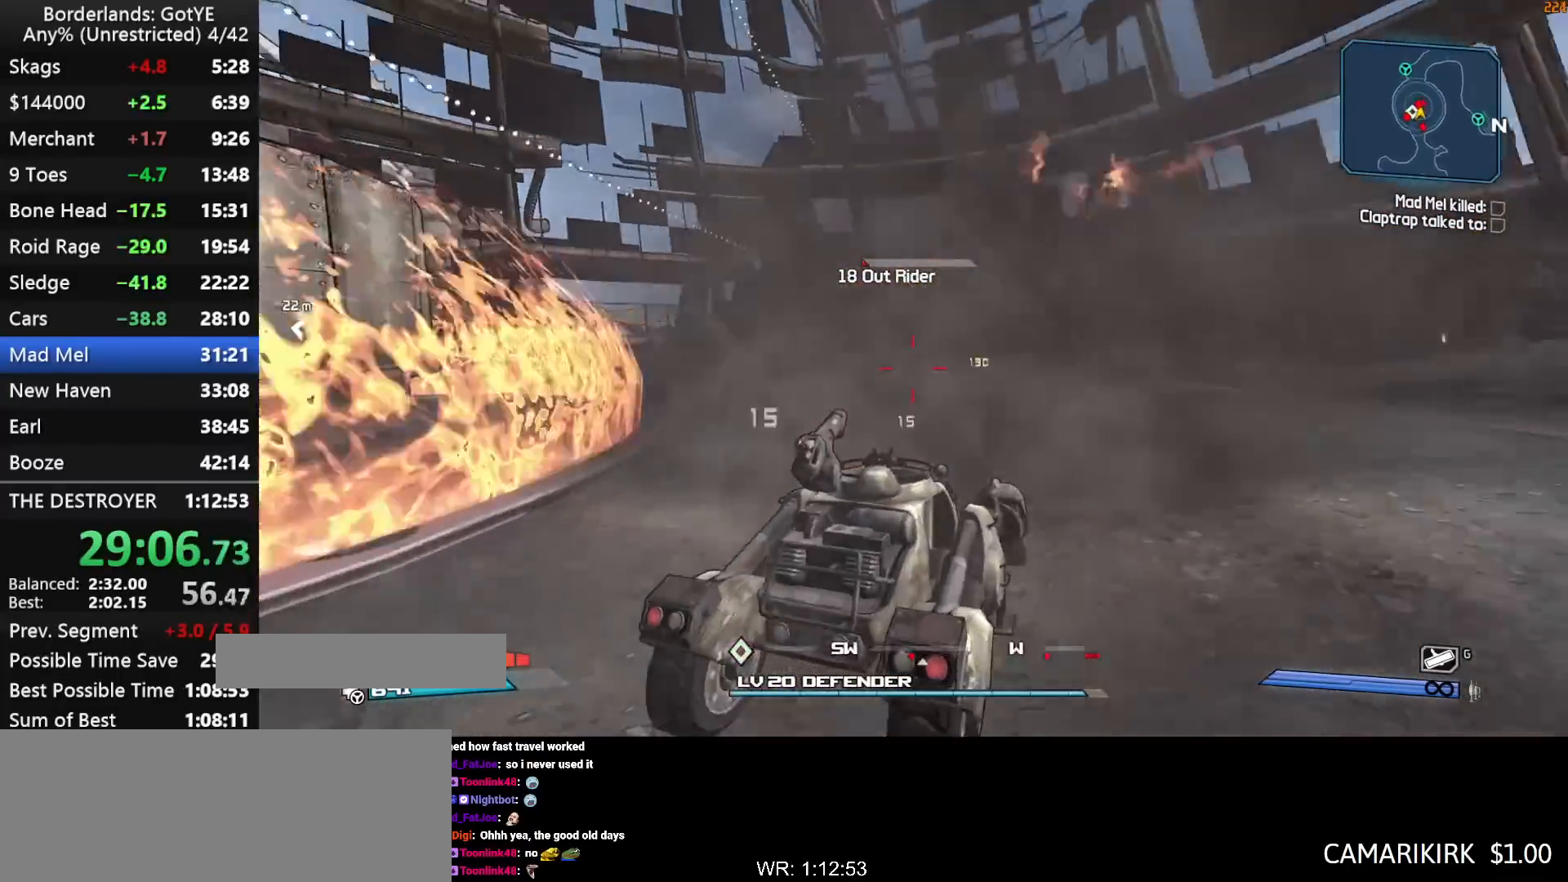
Gameplay with keyboard and mouse; each line is a JSON object with the keys held at the frame after it. "events" lists presses ("down") and releases ("up") of "1", "2", "3", "4", "a", "b", "c", "ctrl", "d", "down", "e", "escape", "f", "g", "left", "q", "r", "right", "s", "shift", "space", "t", "up", "v", "w", "x", "y" and "z" between this image and that frame as [ms after this image, input, new state], when the widget could be followed in between. No other keys are recorded. "mouse_move" is the direction in which the mouse moves at that frame (one of eight, or "still"), when it could be read. Mouse buttons are not recorded.
{"keys": ["left", "w"], "mouse_move": "still", "events": [[67, "w", "down"]]}
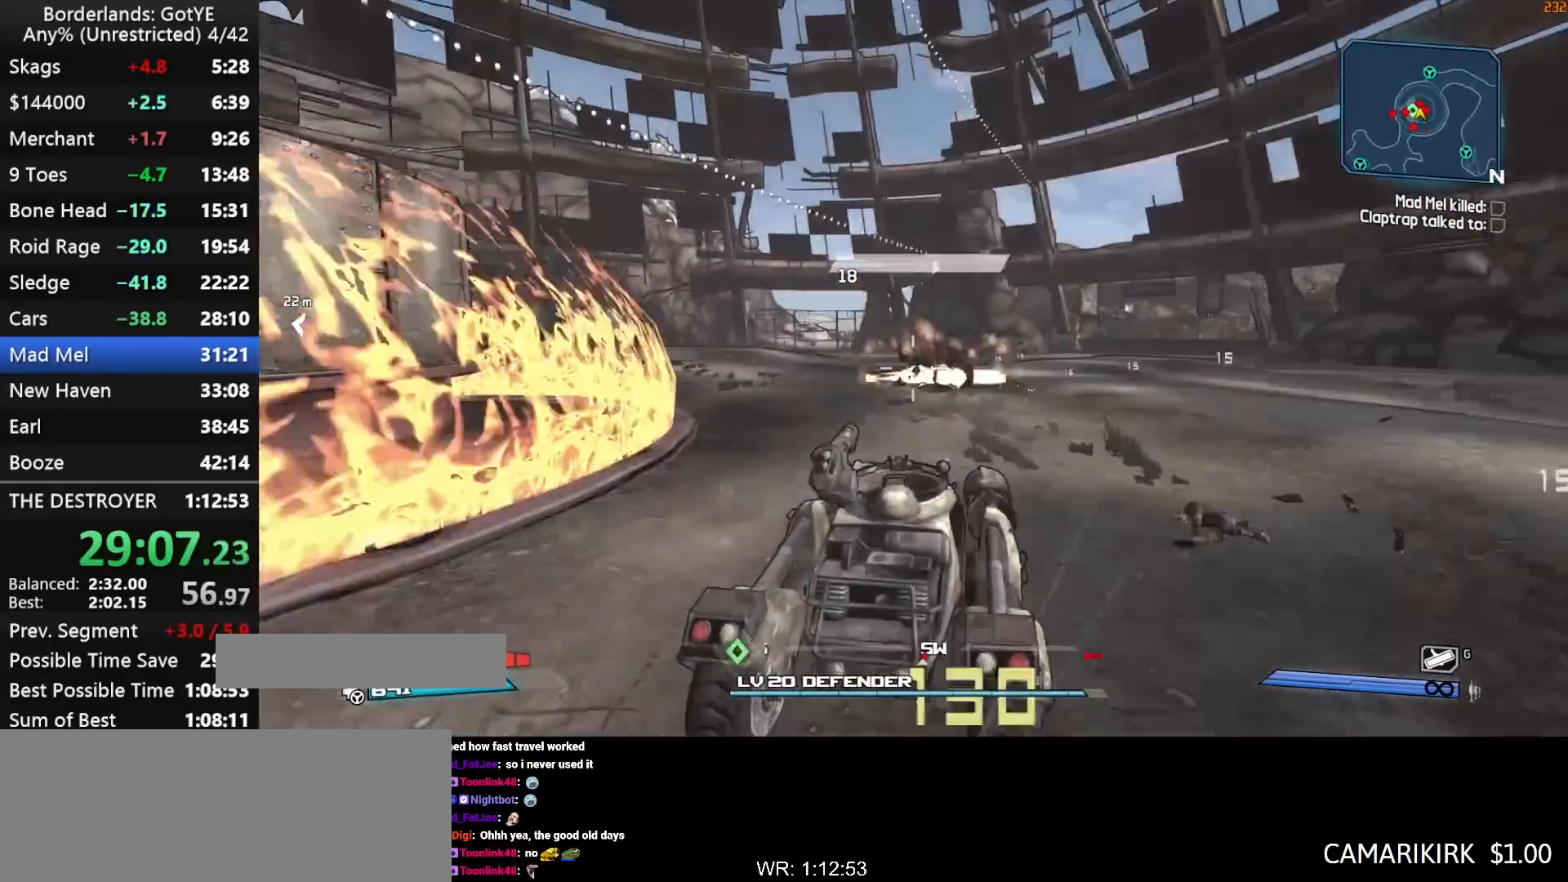
{"keys": ["w"], "mouse_move": "down", "events": [[33, "right", "down"], [217, "right", "up"], [317, "left", "up"]]}
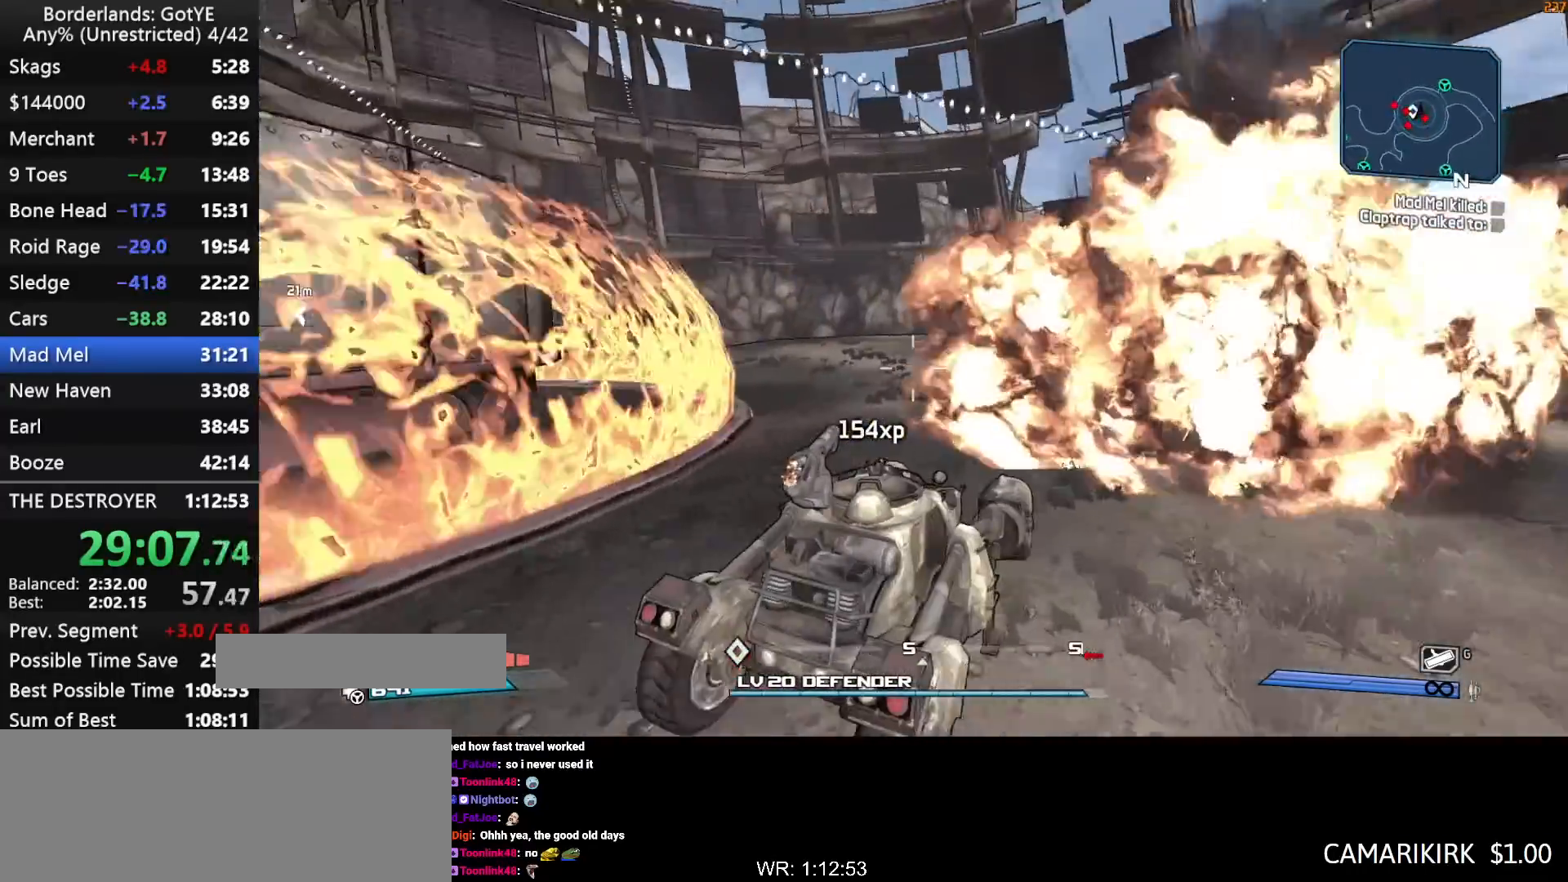
{"keys": ["w"], "mouse_move": "down", "events": []}
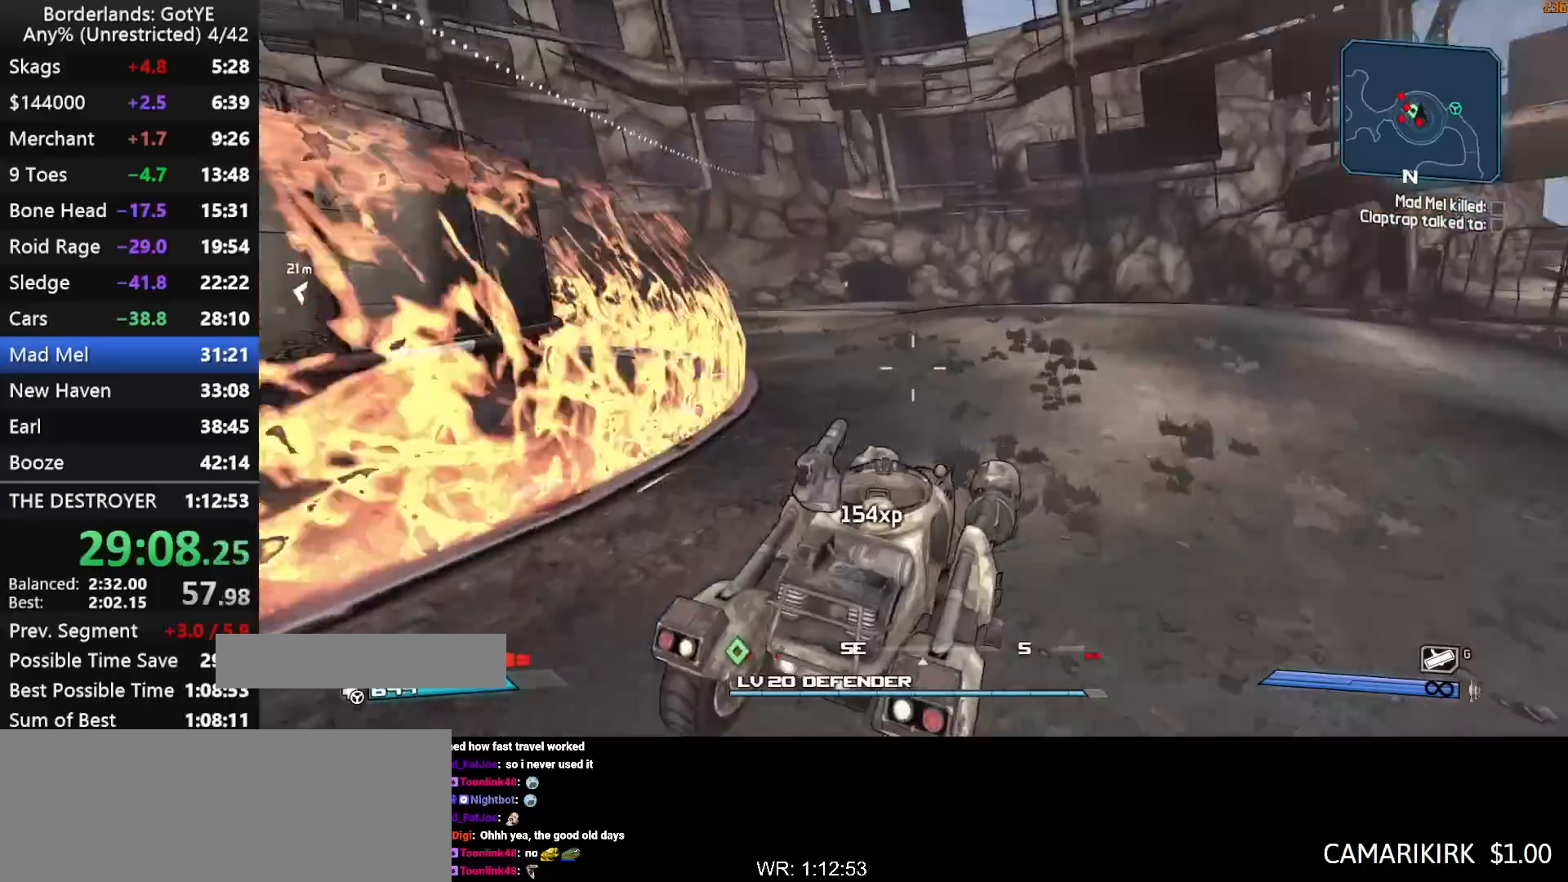
{"keys": ["w"], "mouse_move": "still", "events": []}
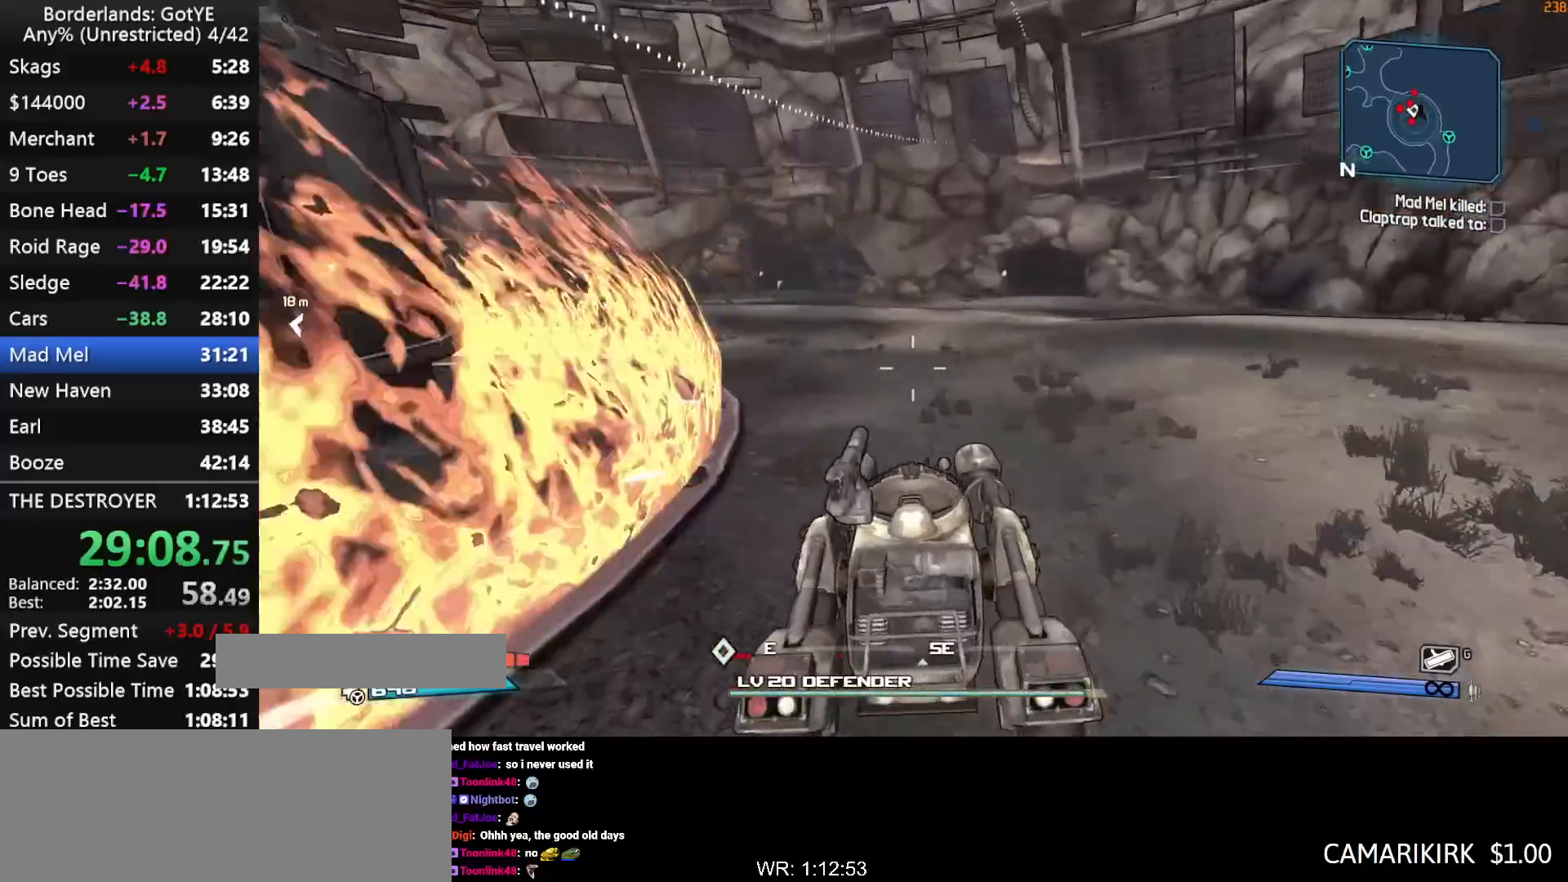
{"keys": [], "mouse_move": "still", "events": [[167, "w", "up"]]}
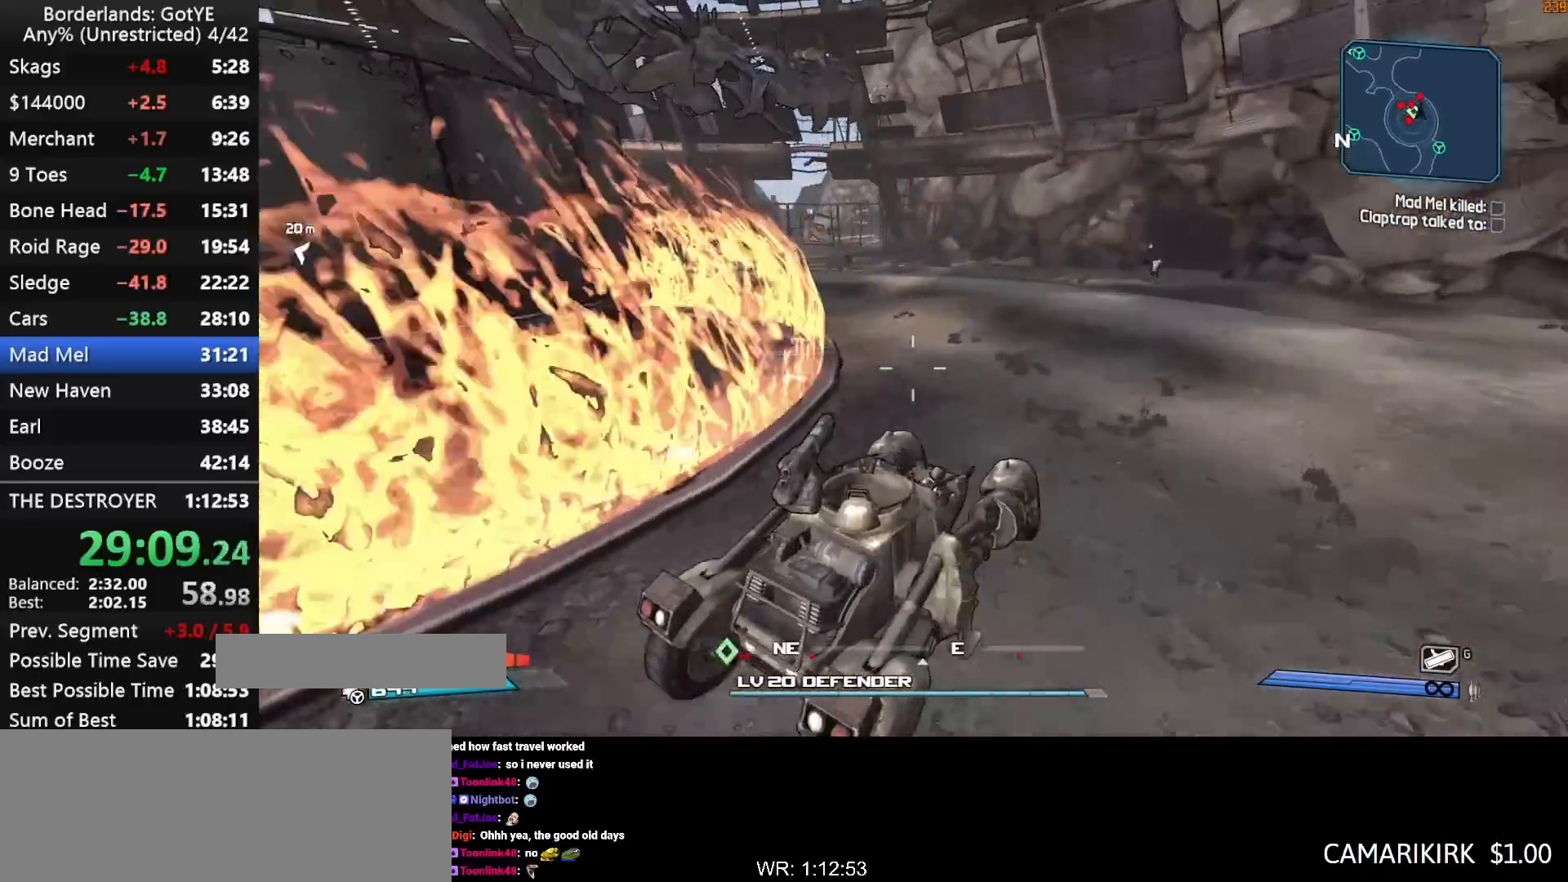
{"keys": [], "mouse_move": "still", "events": [[100, "w", "down"], [183, "w", "up"]]}
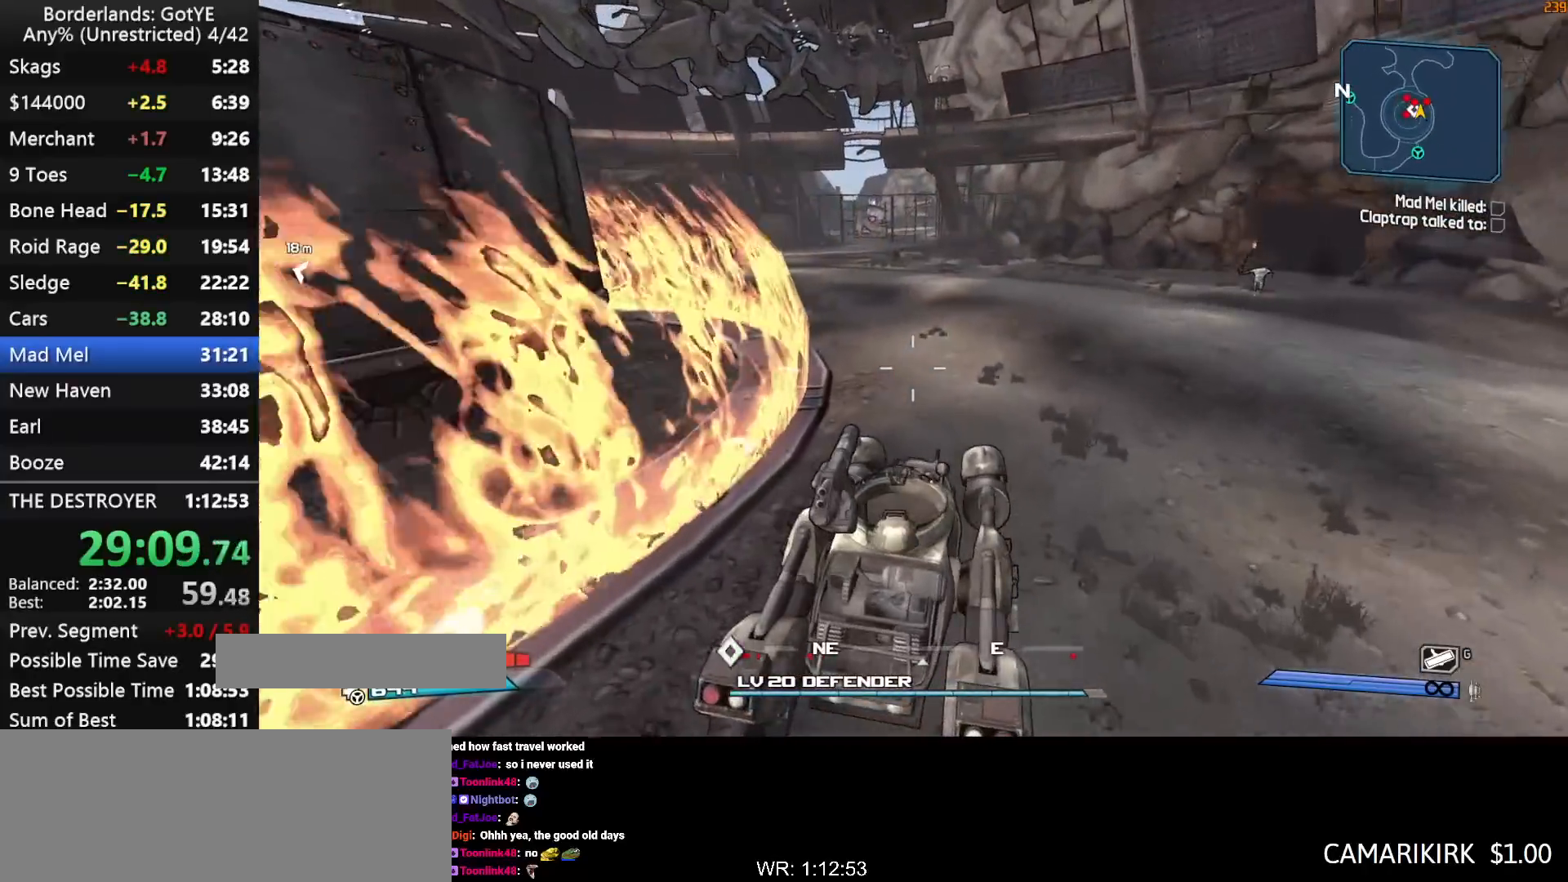
{"keys": ["e"], "mouse_move": "still", "events": [[67, "w", "down"], [150, "w", "up"], [350, "w", "down"], [483, "e", "down"], [483, "w", "up"]]}
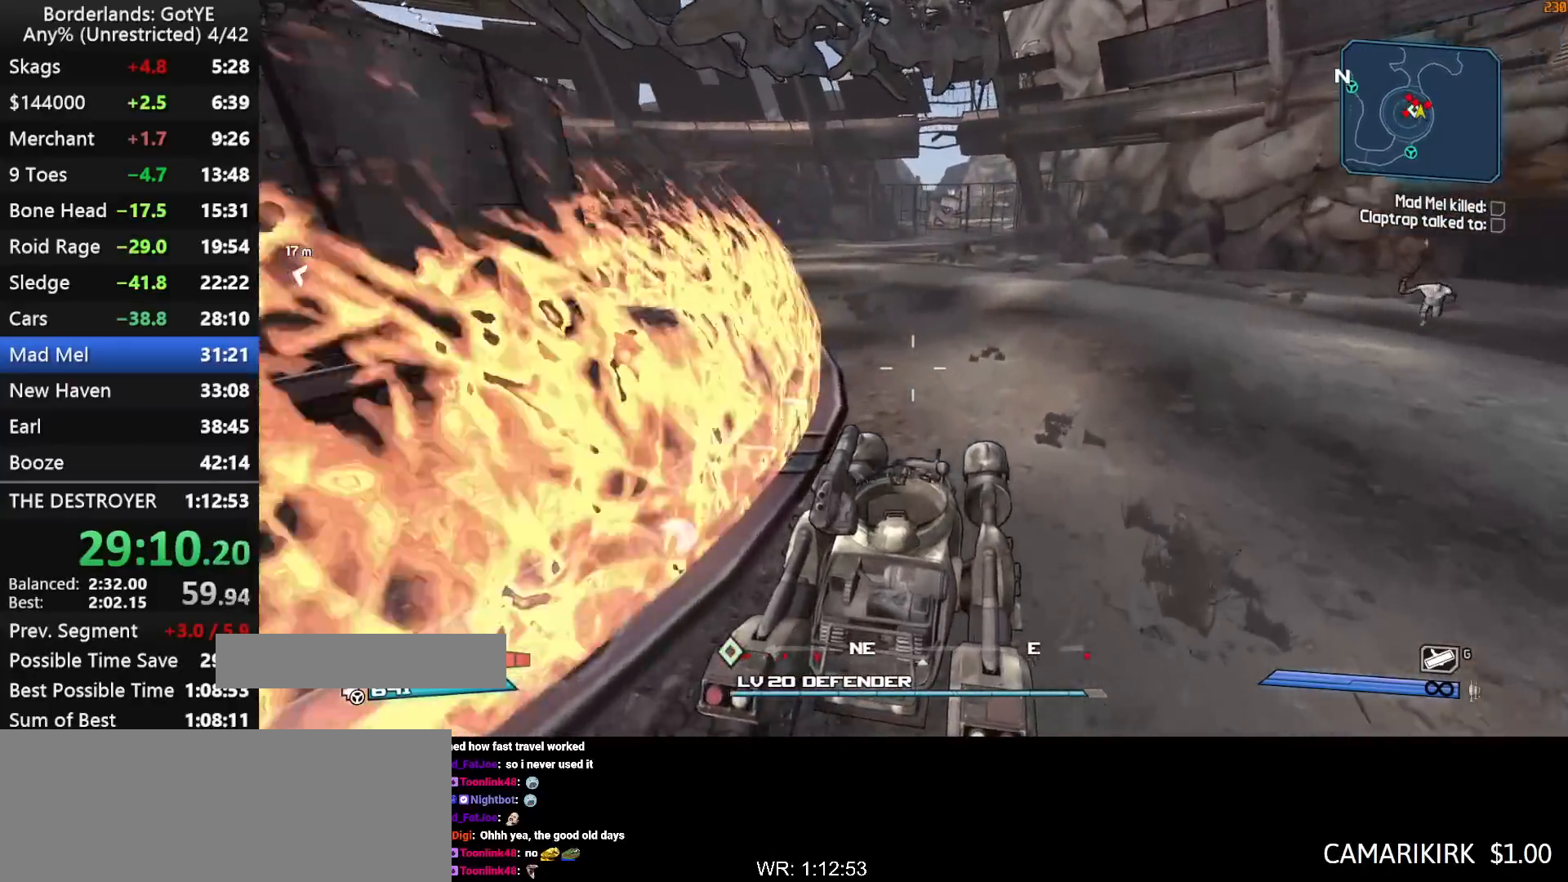
{"keys": ["s"], "mouse_move": "still", "events": [[33, "e", "up"], [133, "e", "down"], [167, "e", "up"], [267, "e", "down"], [317, "s", "down"], [367, "e", "up"]]}
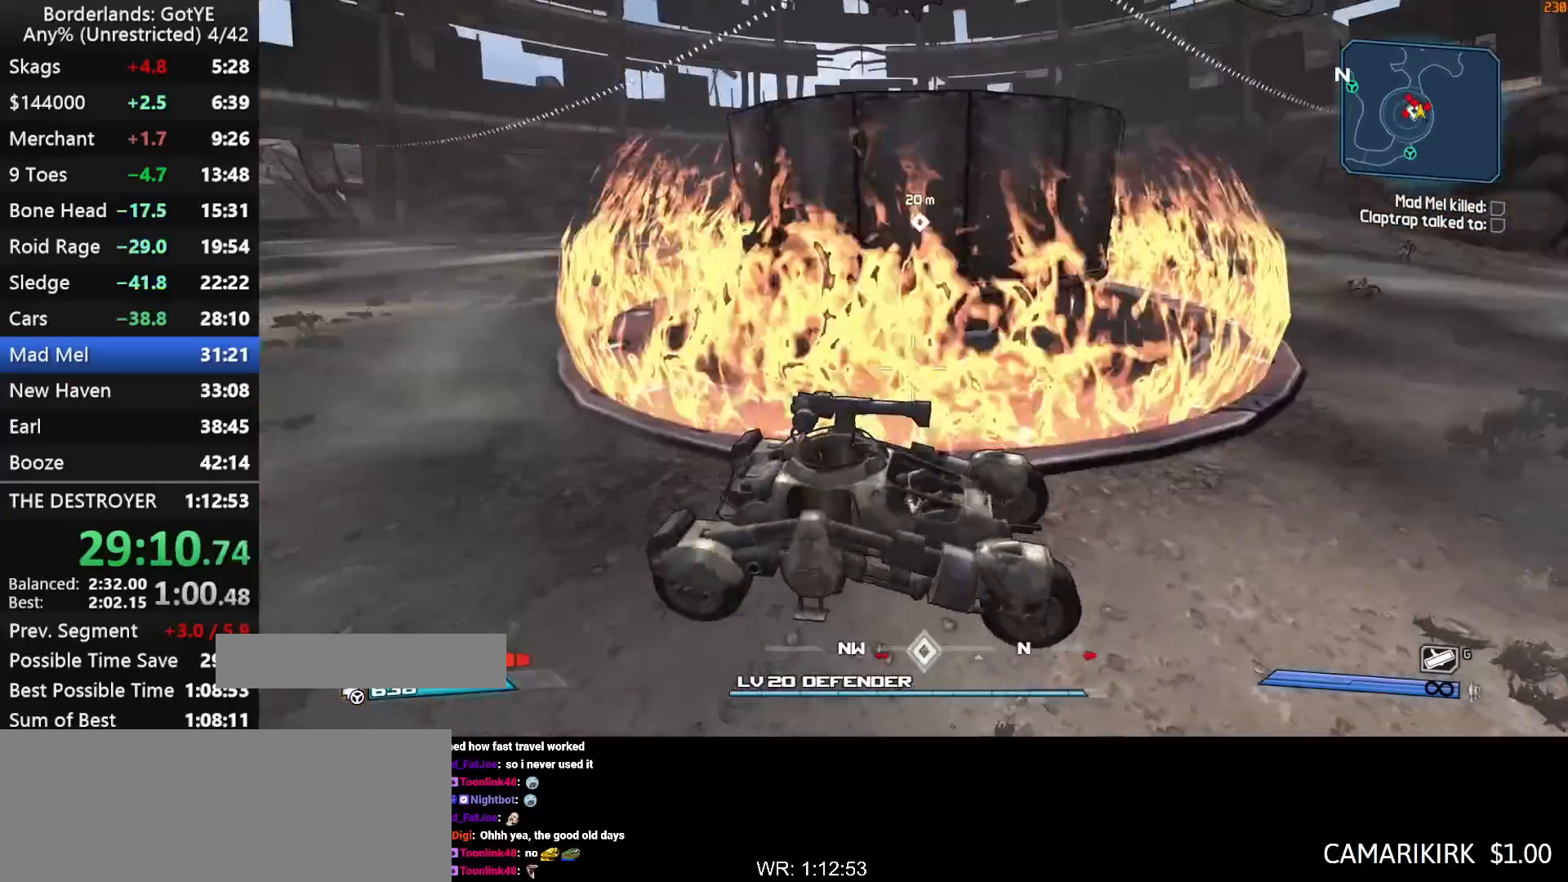
{"keys": ["a", "s"], "mouse_move": "still", "events": [[100, "a", "down"]]}
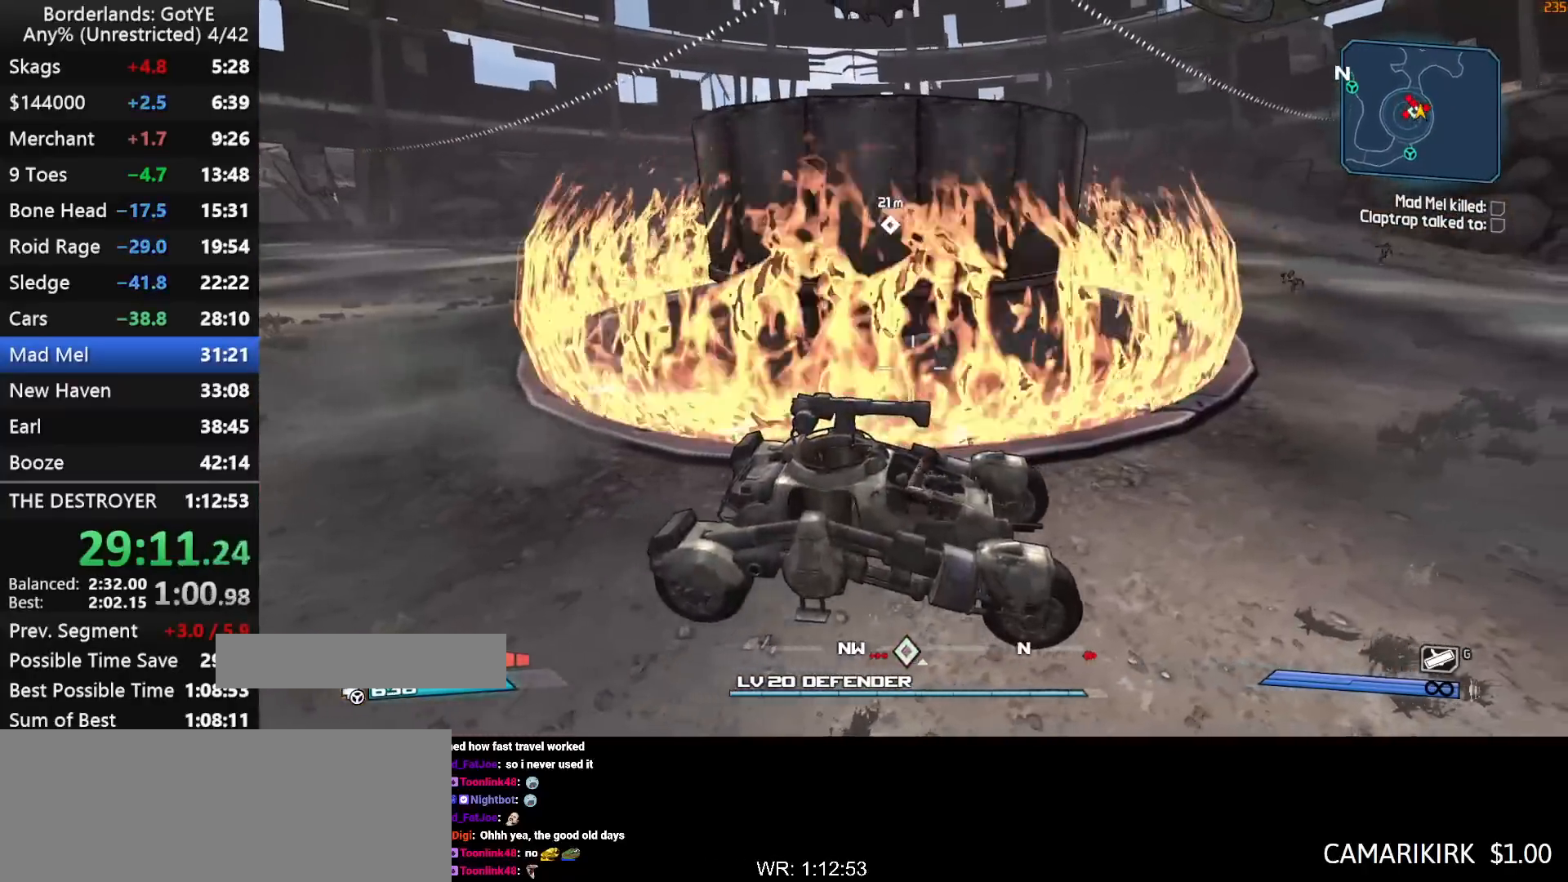
{"keys": ["s"], "mouse_move": "still", "events": [[17, "a", "up"]]}
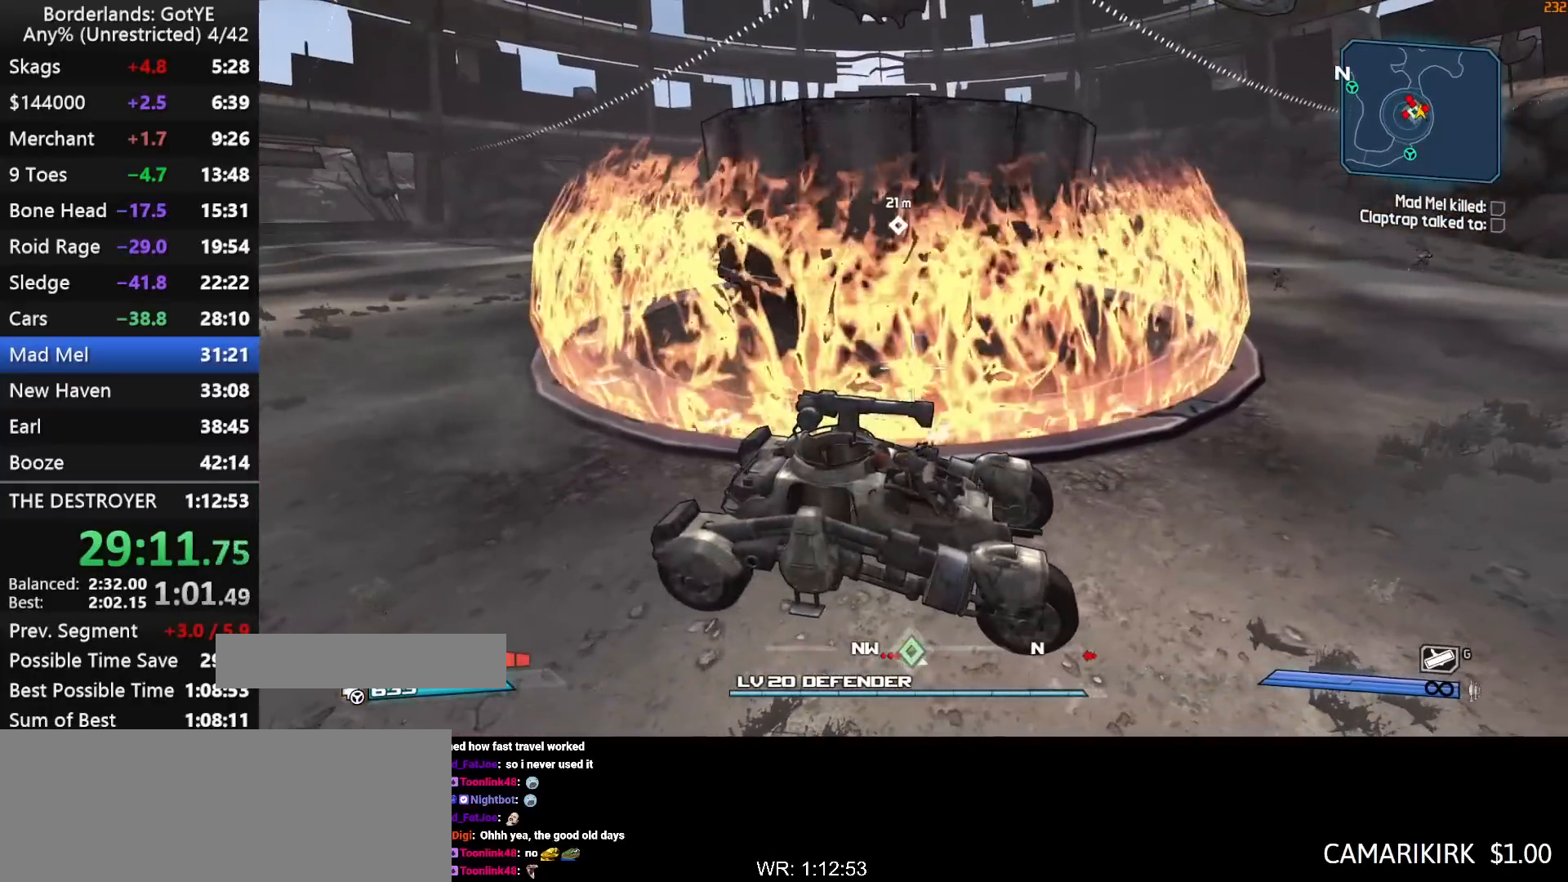
{"keys": ["a"], "mouse_move": "up", "events": [[133, "a", "down"], [217, "s", "up"]]}
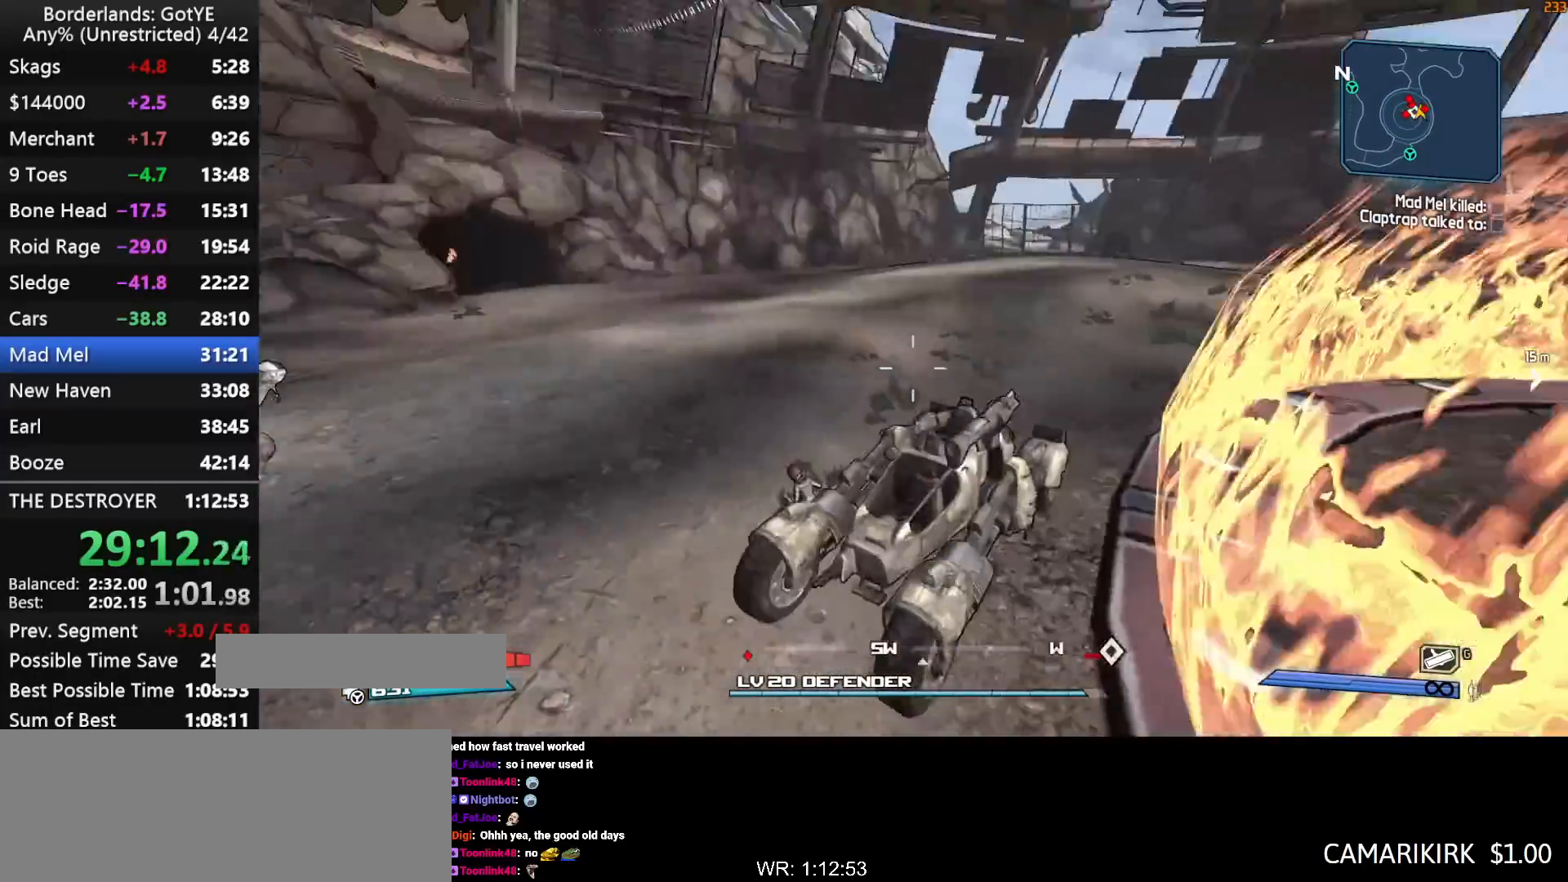
{"keys": ["w"], "mouse_move": "still", "events": [[50, "w", "down"], [417, "a", "up"]]}
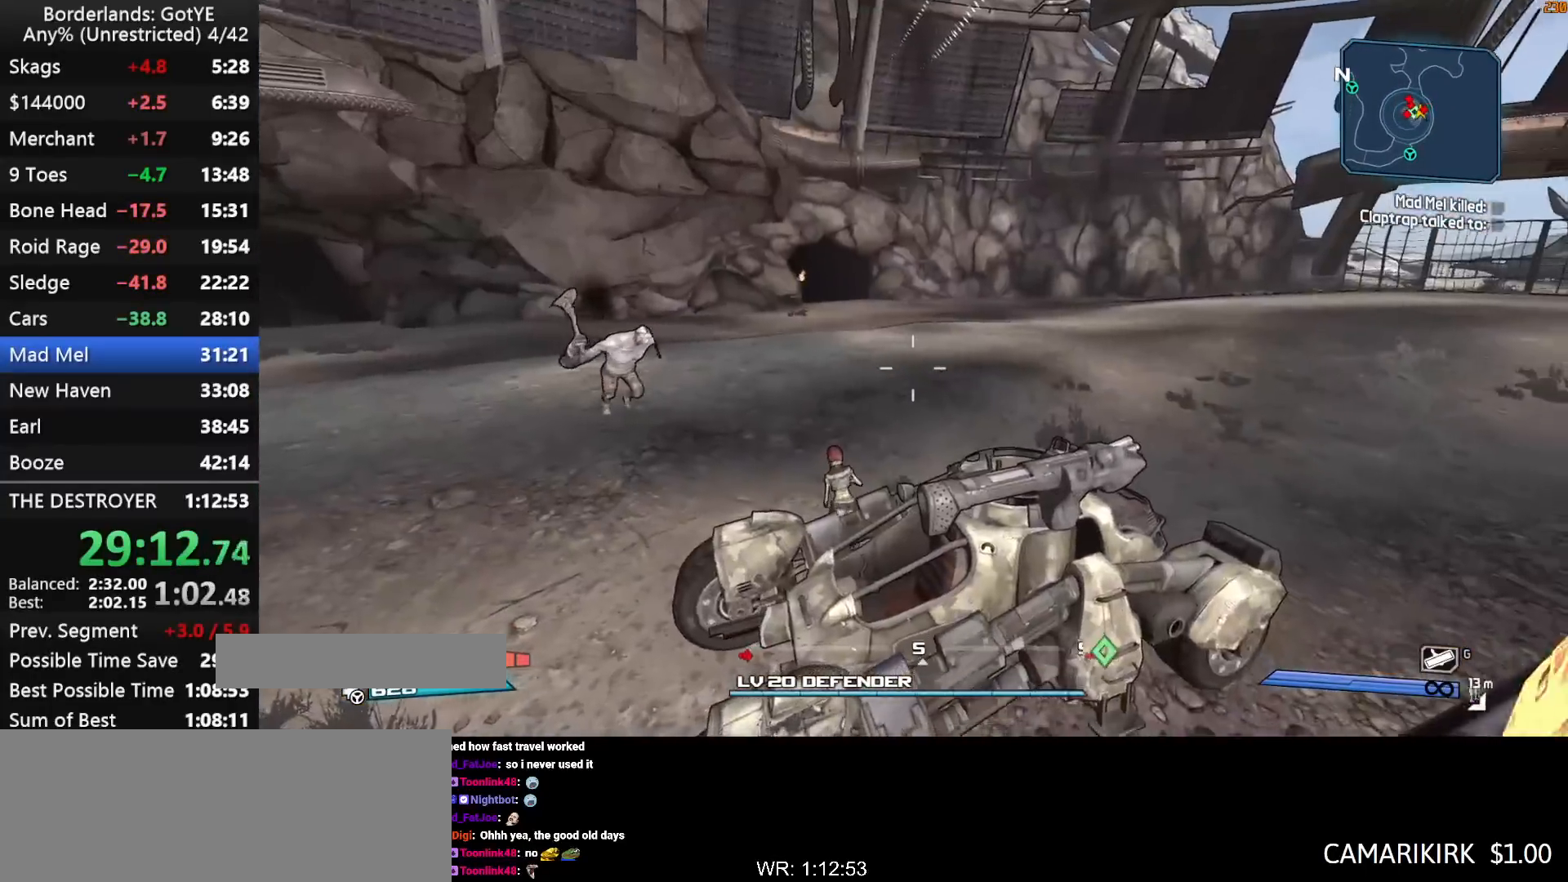
{"keys": ["shift", "w"], "mouse_move": "right", "events": [[250, "shift", "down"], [400, "shift", "up"], [433, "shift", "down"]]}
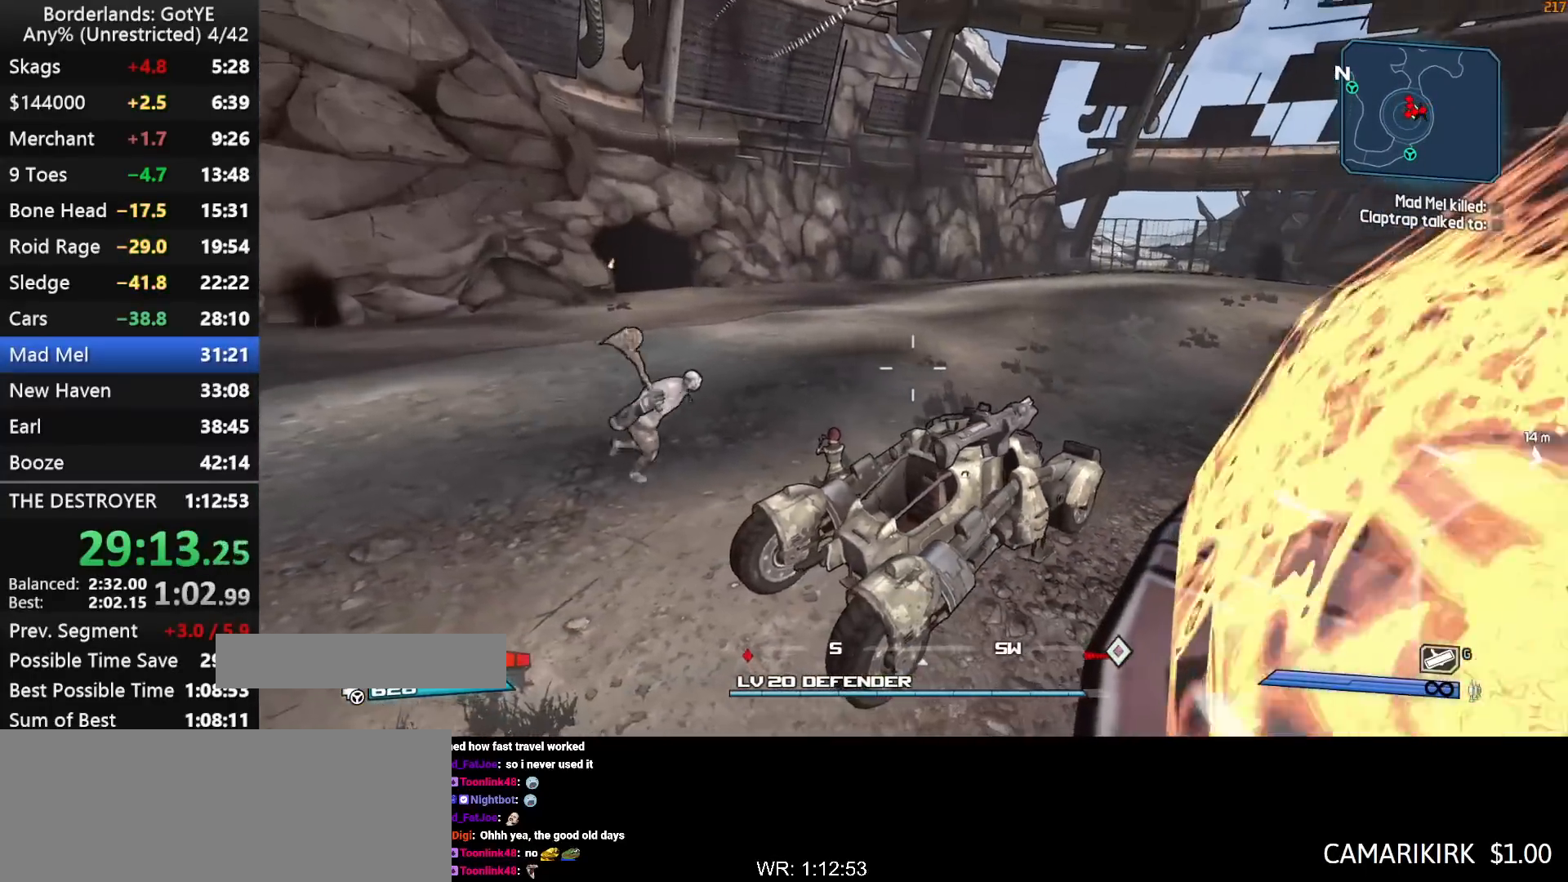
{"keys": ["w"], "mouse_move": "right", "events": [[33, "shift", "up"], [133, "shift", "down"], [217, "shift", "up"], [267, "shift", "down"], [367, "shift", "up"], [400, "shift", "down"], [500, "shift", "up"]]}
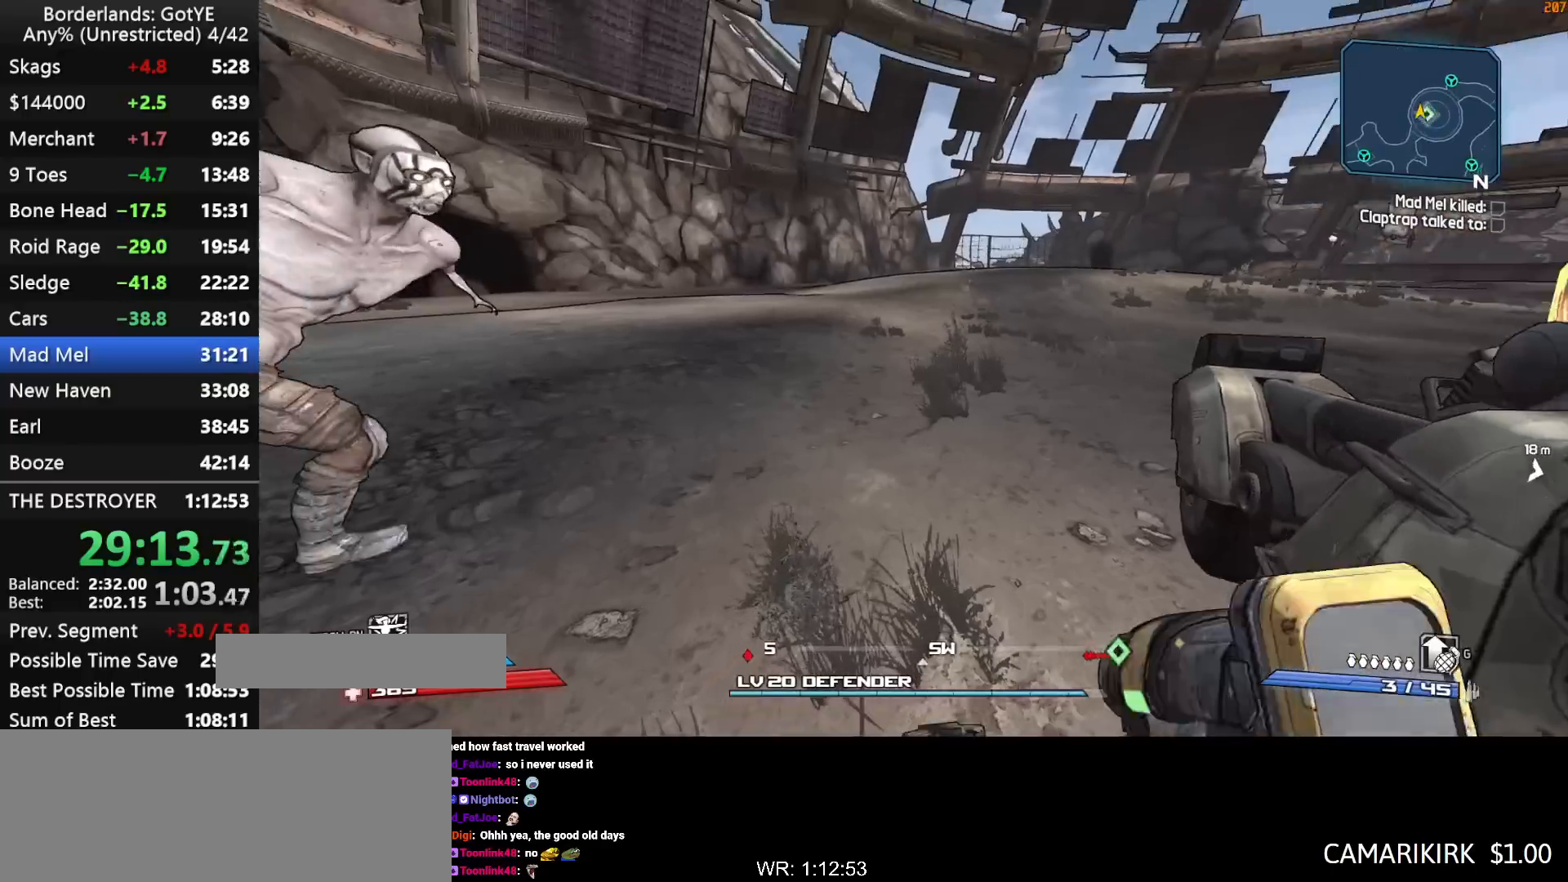
{"keys": ["w"], "mouse_move": "right", "events": [[50, "shift", "down"], [283, "shift", "up"]]}
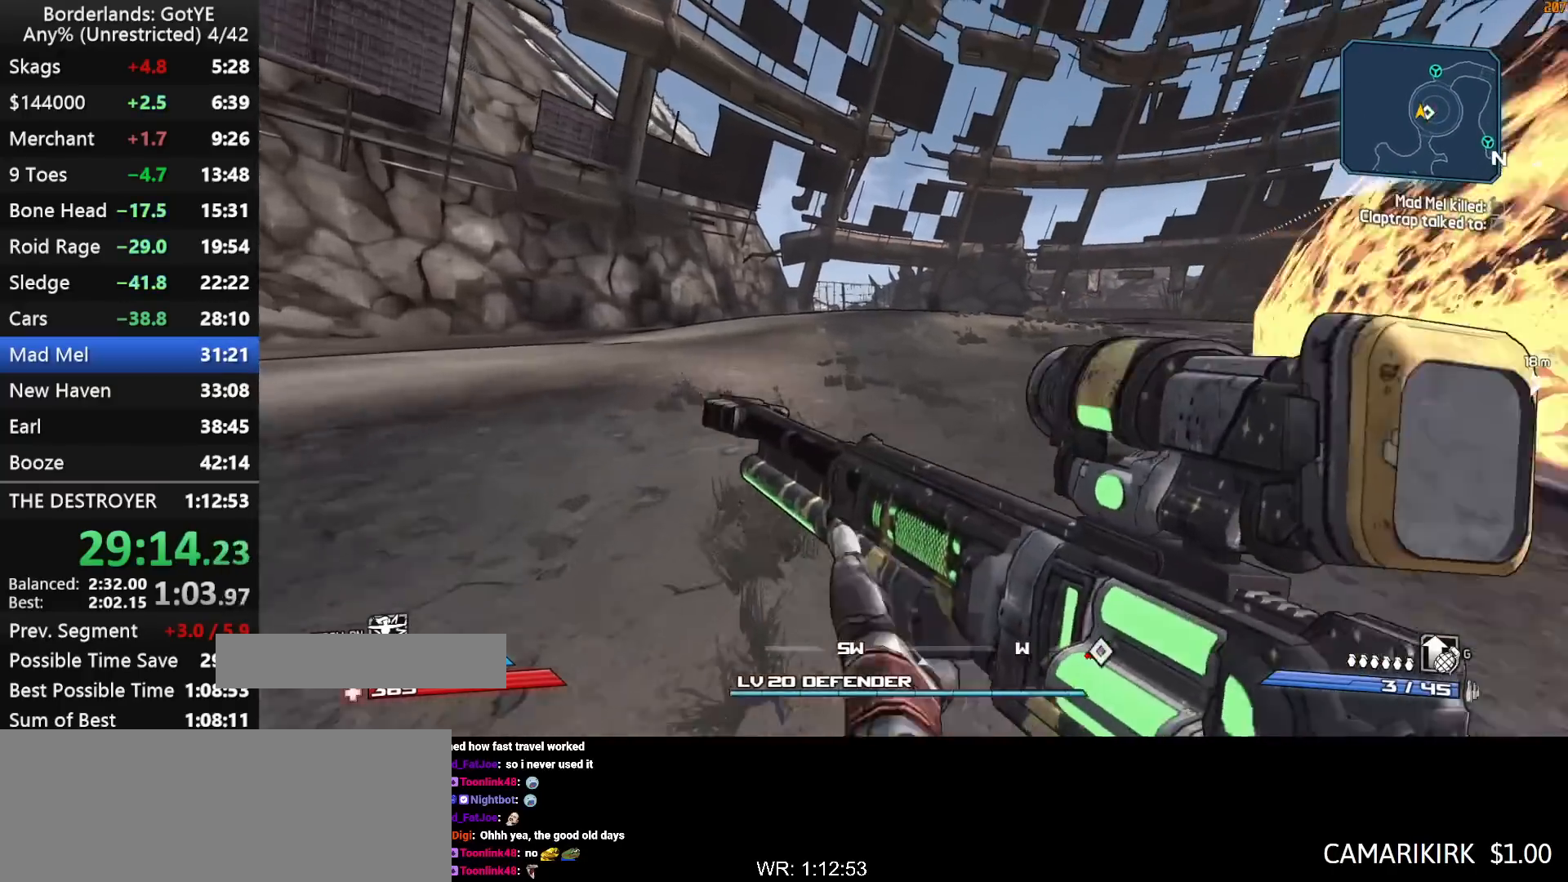
{"keys": ["w"], "mouse_move": "still", "events": []}
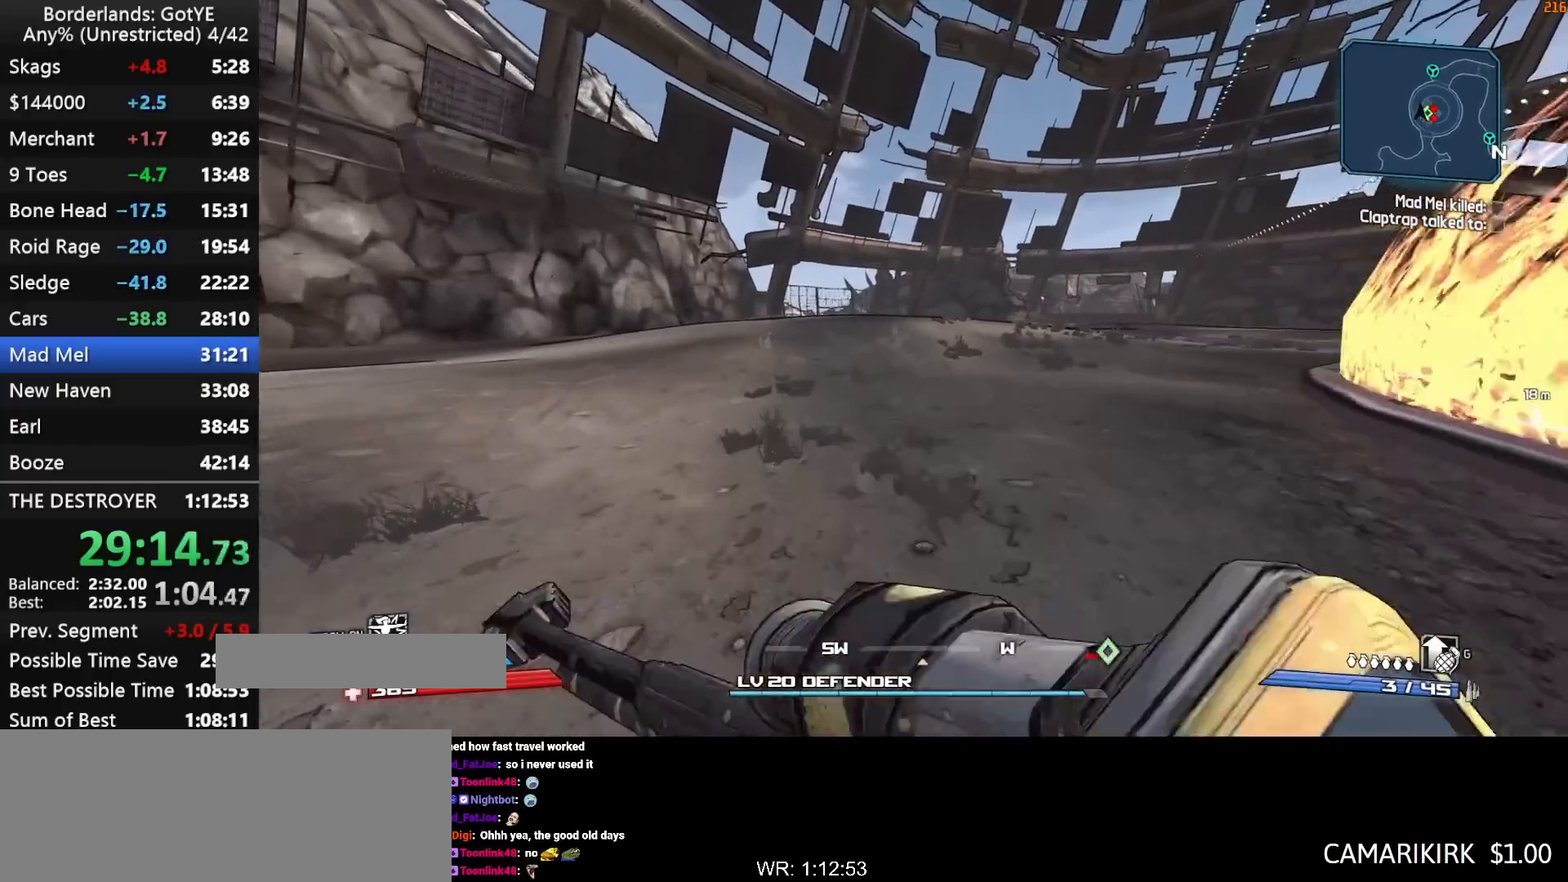
{"keys": ["w"], "mouse_move": "still", "events": [[167, "q", "down"], [217, "q", "up"], [400, "2", "down"], [500, "2", "up"]]}
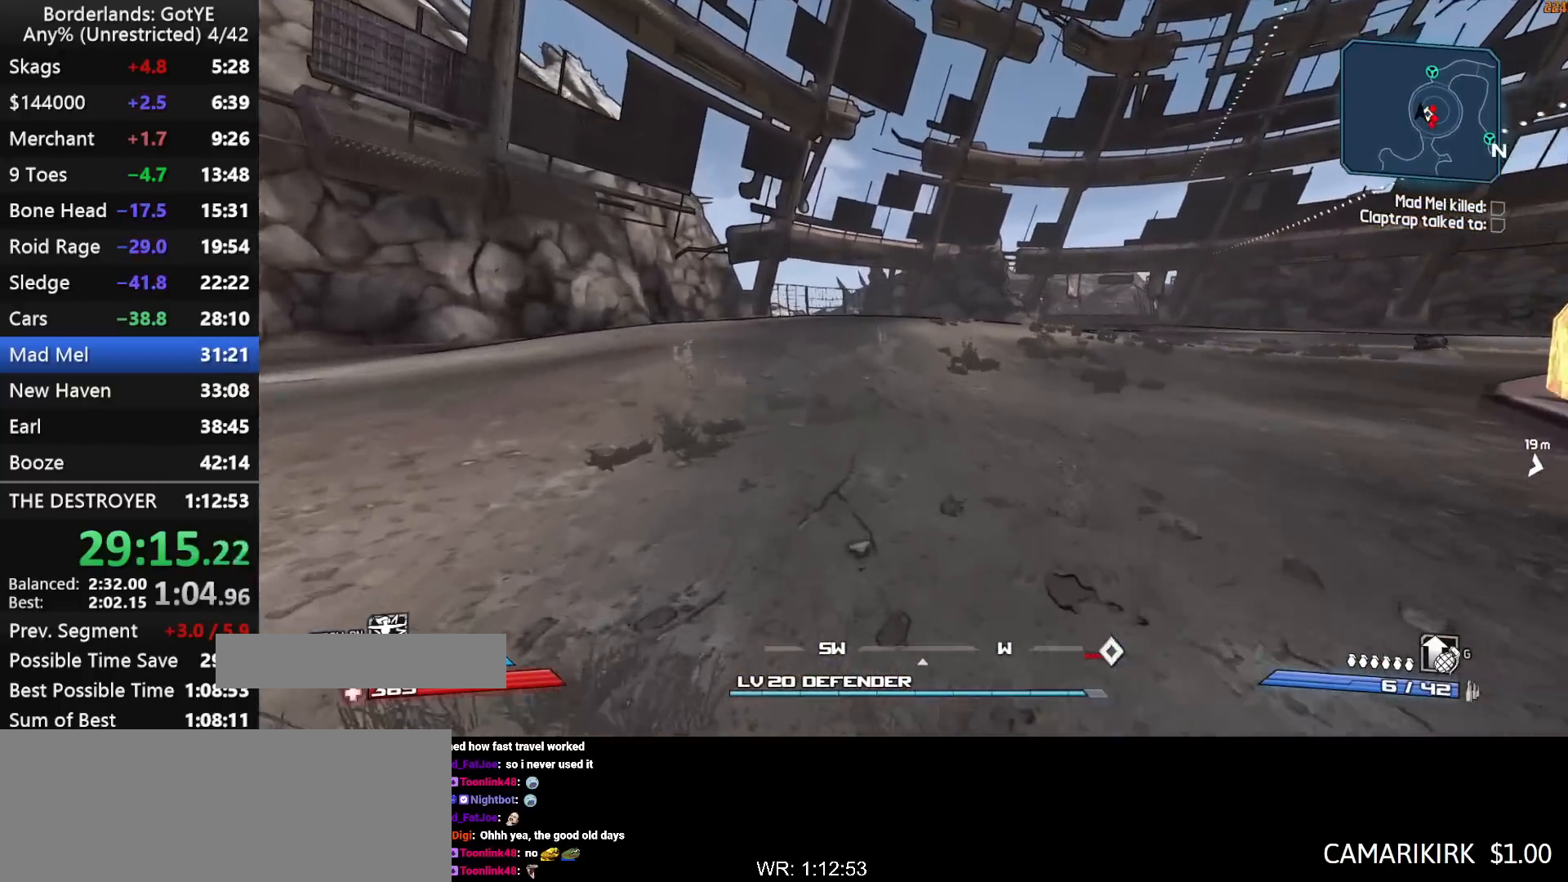
{"keys": ["w"], "mouse_move": "right", "events": [[417, "a", "down"], [467, "a", "up"]]}
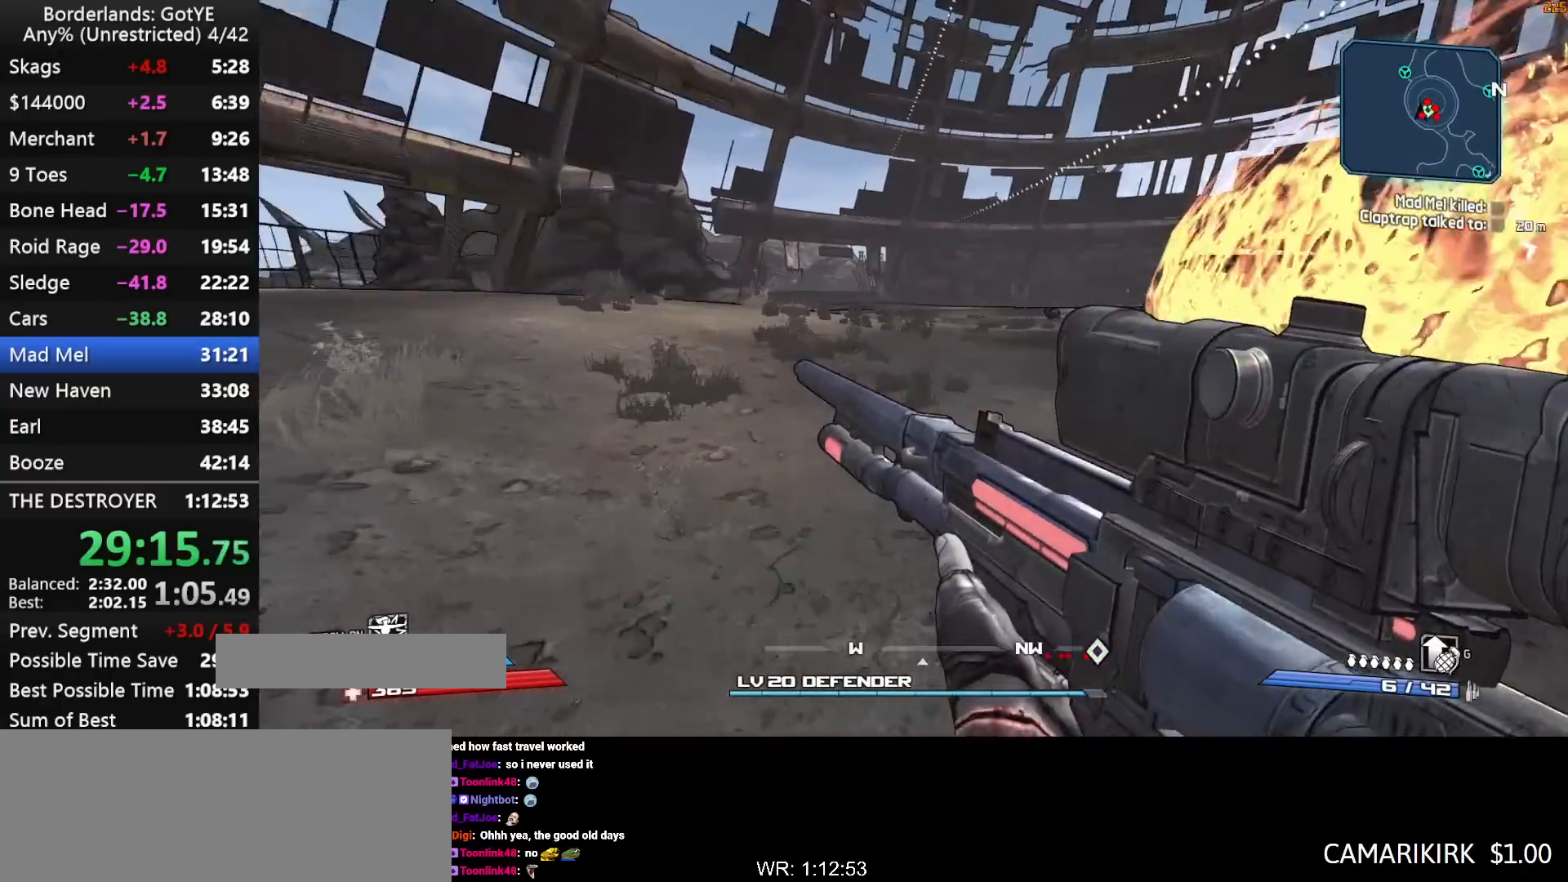
{"keys": ["w"], "mouse_move": "still", "events": []}
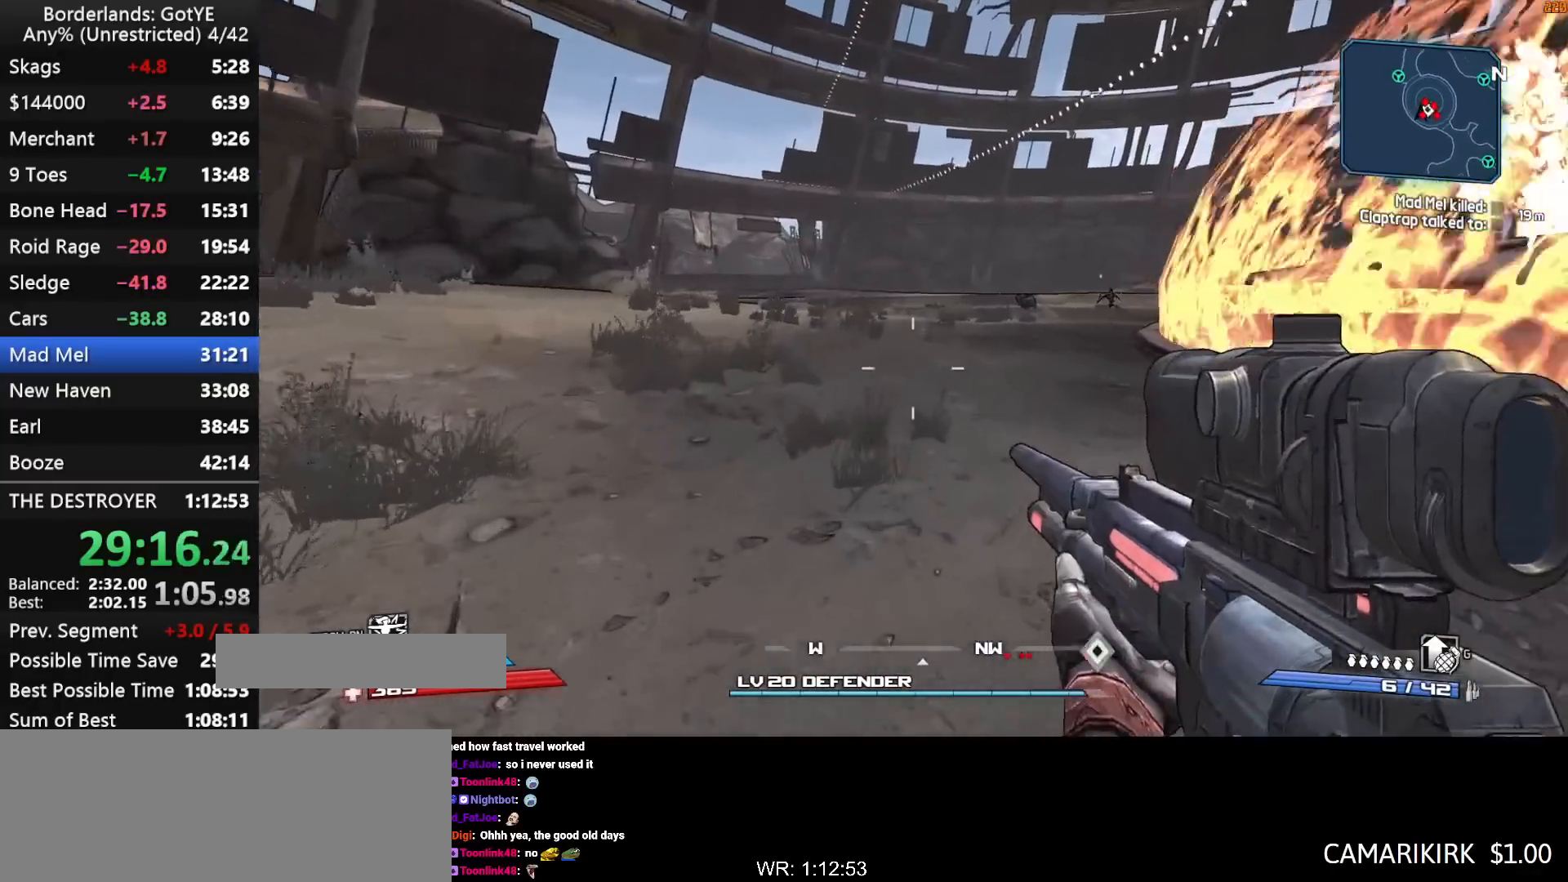
{"keys": ["w"], "mouse_move": "up", "events": [[33, "q", "down"], [83, "q", "up"], [217, "3", "down"], [267, "3", "up"]]}
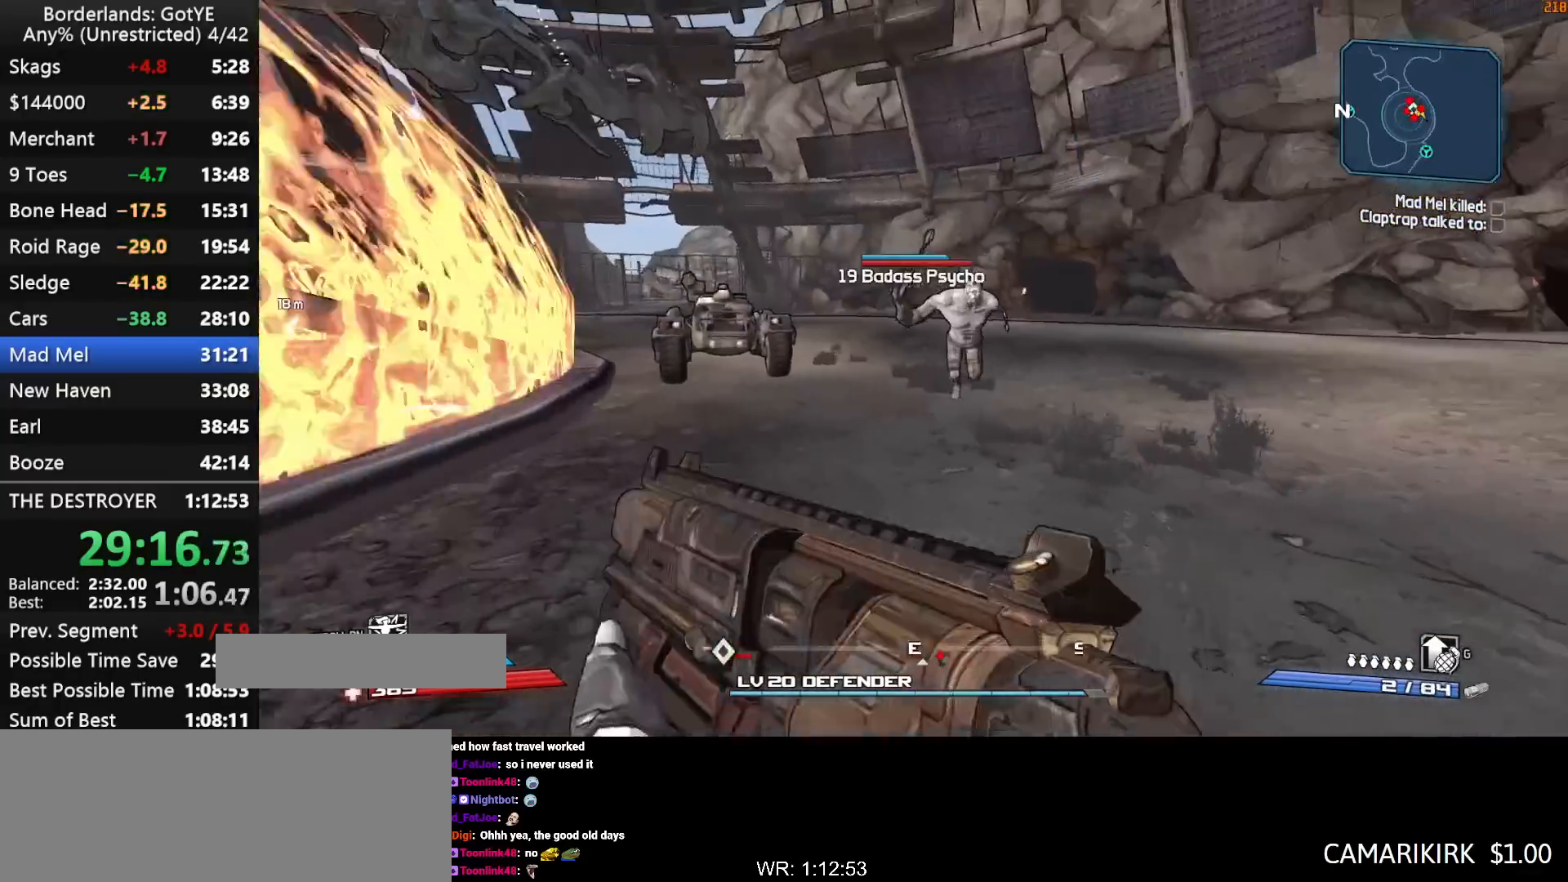
{"keys": ["w"], "mouse_move": "up", "events": [[100, "d", "down"], [183, "w", "up"], [283, "w", "down"], [333, "d", "up"]]}
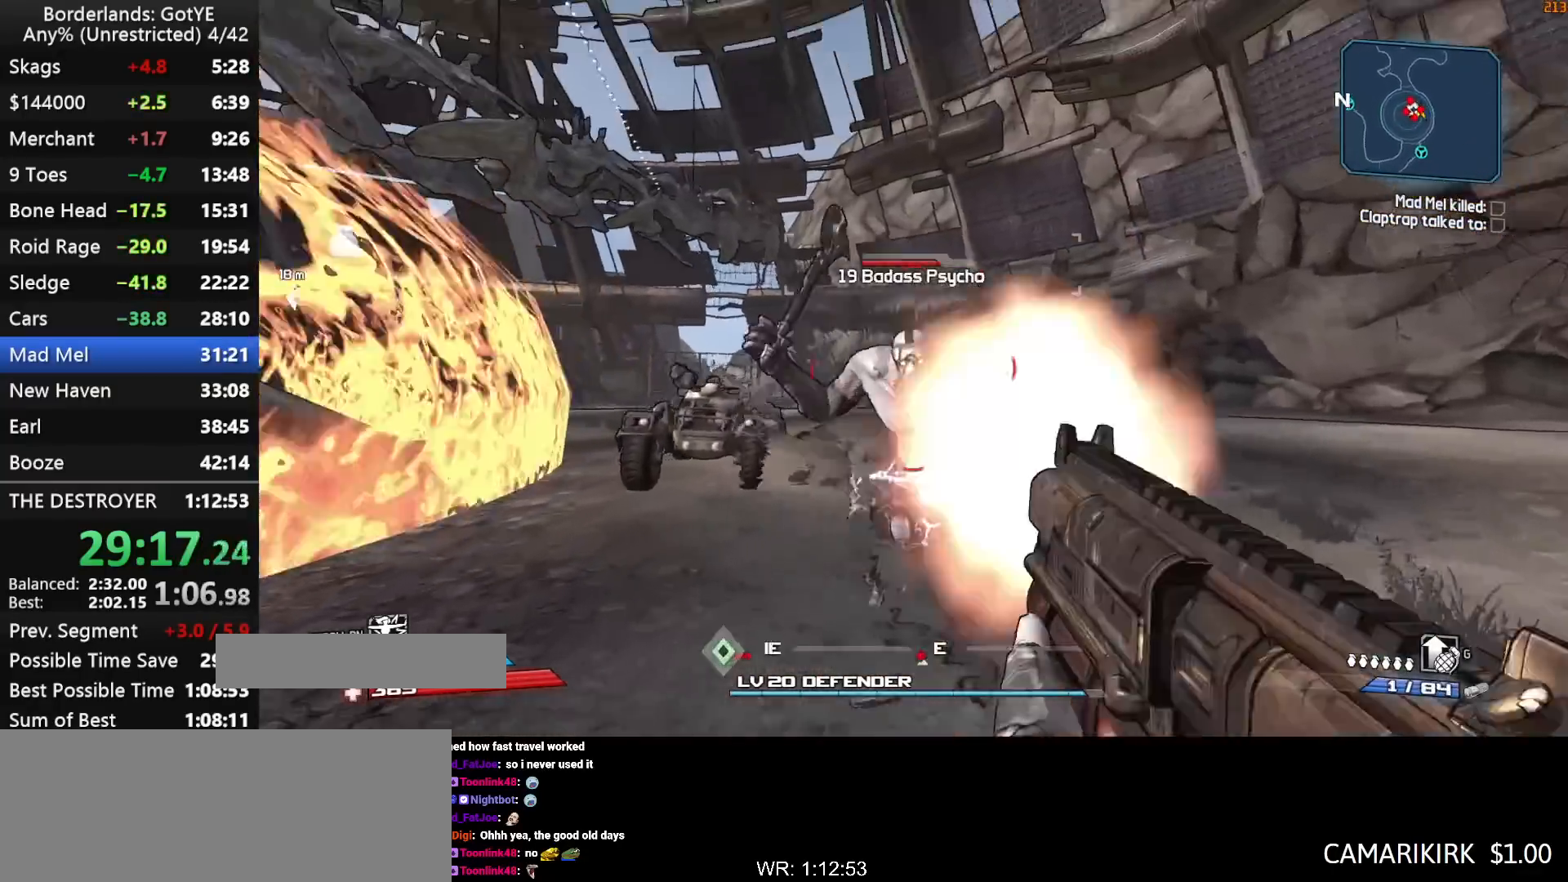
{"keys": ["w"], "mouse_move": "left", "events": [[17, "left", "down"], [250, "q", "down"], [300, "3", "down"], [350, "3", "up"], [350, "left", "up"], [350, "q", "up"]]}
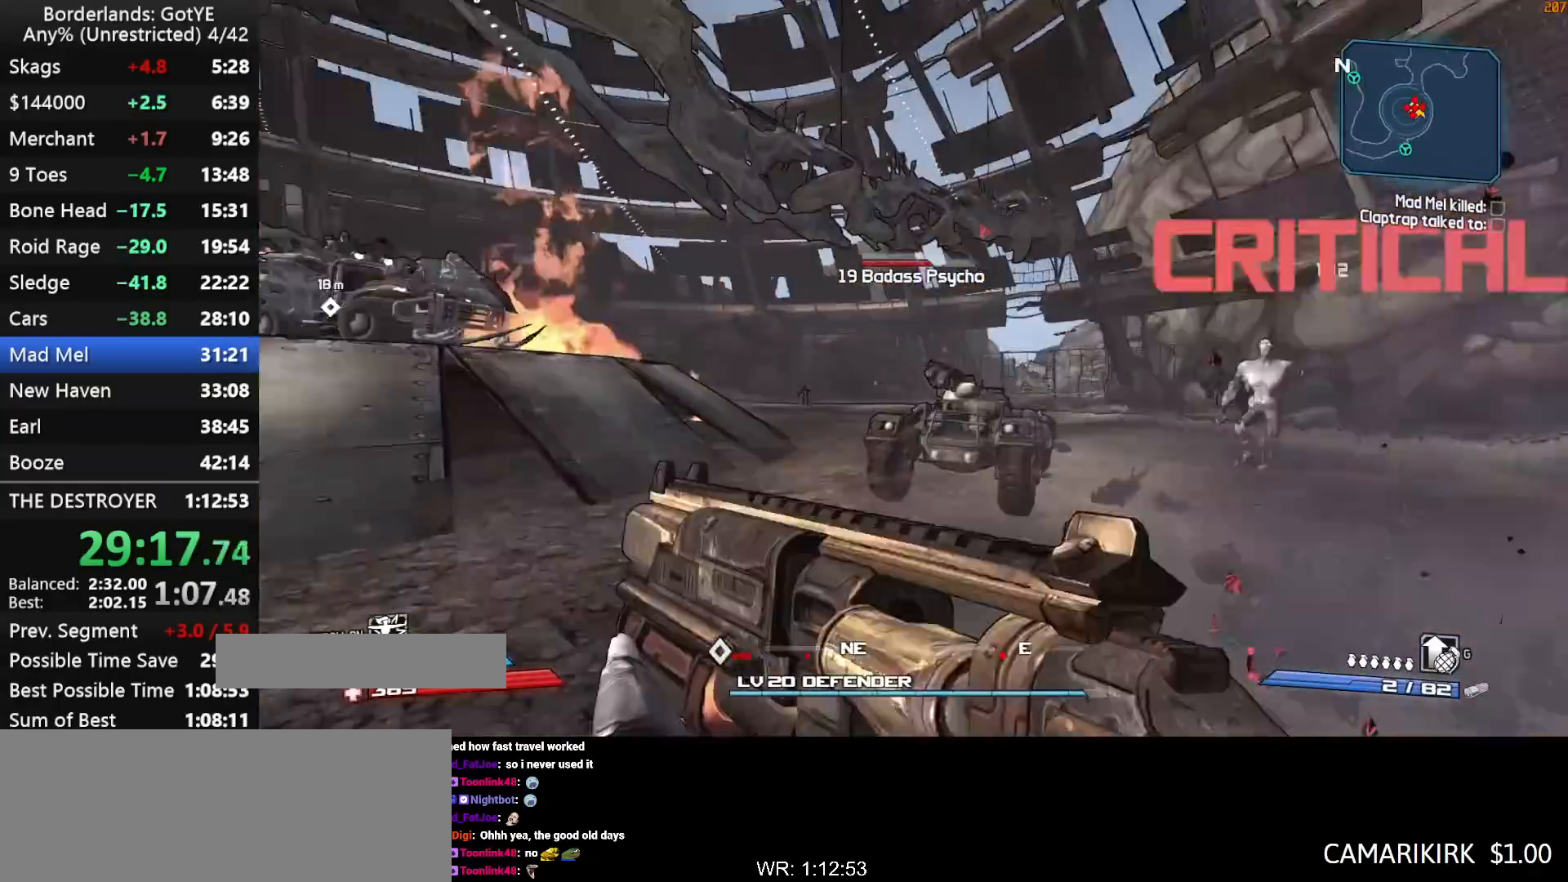
{"keys": ["left", "w"], "mouse_move": "right", "events": [[83, "d", "down"], [133, "w", "up"], [267, "d", "up"], [267, "w", "down"], [500, "left", "down"]]}
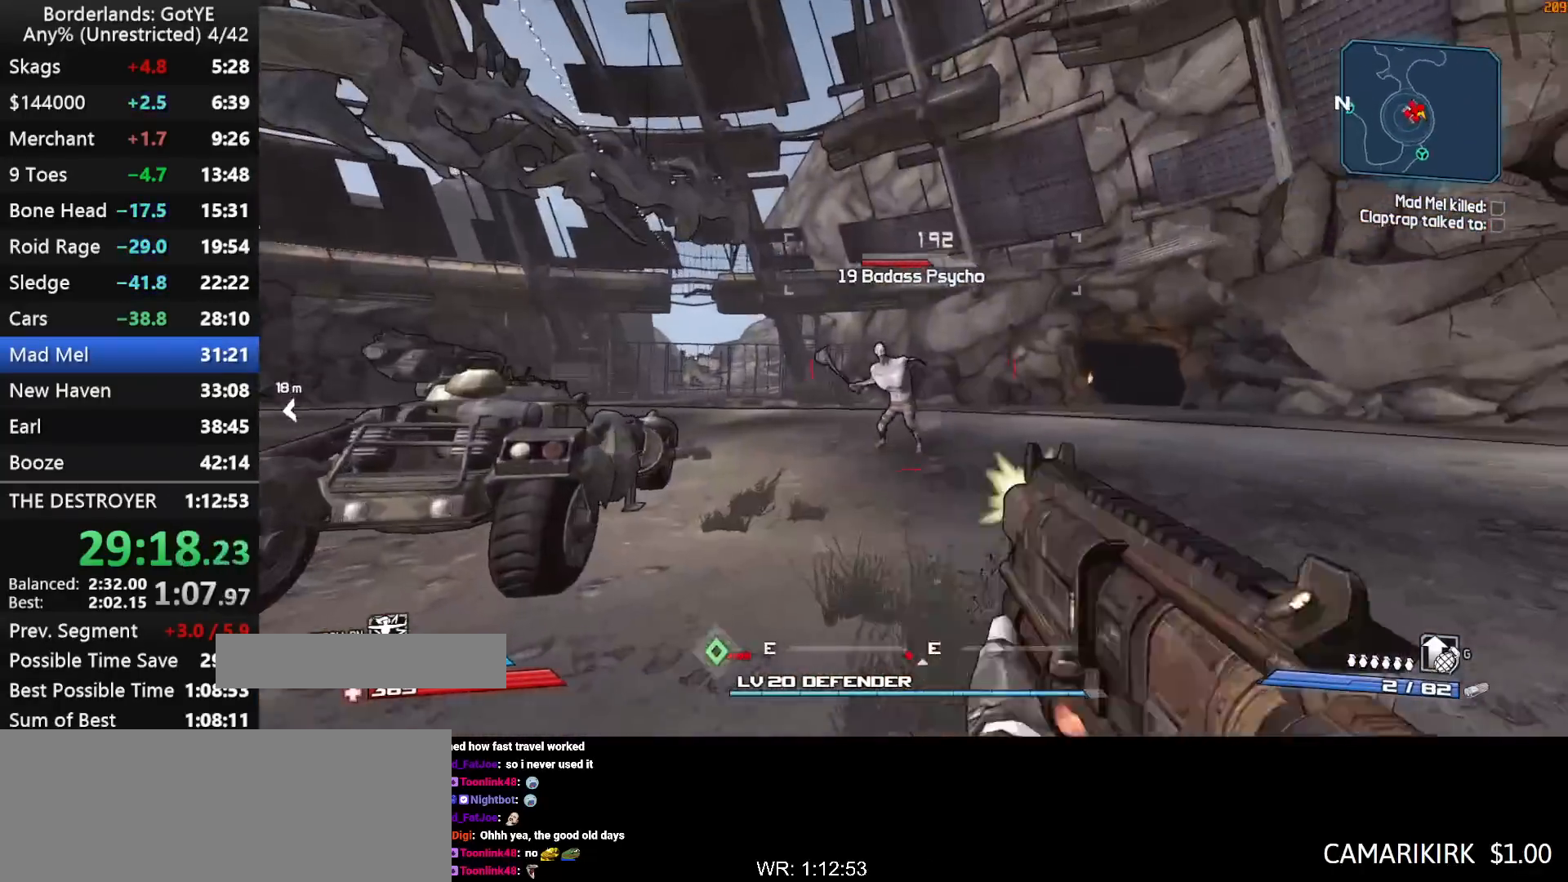
{"keys": ["w"], "mouse_move": "left", "events": [[150, "w", "up"], [233, "q", "down"], [283, "3", "down"], [283, "left", "up"], [333, "q", "up"], [367, "3", "up"], [417, "w", "down"]]}
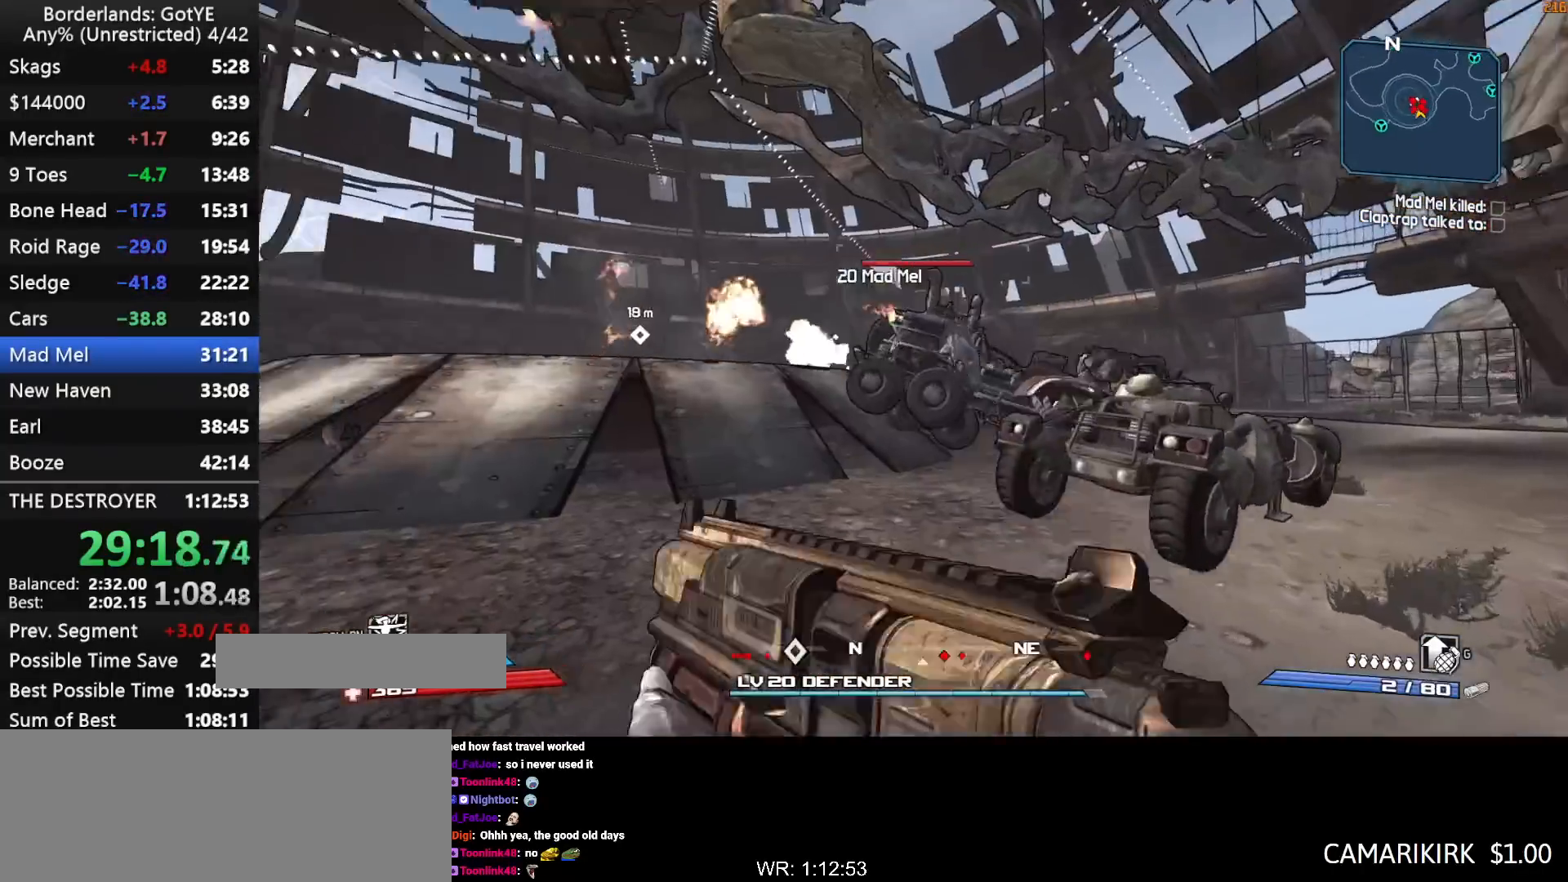
{"keys": ["left", "w"], "mouse_move": "down-right", "events": [[67, "a", "down"], [200, "a", "up"], [300, "left", "down"]]}
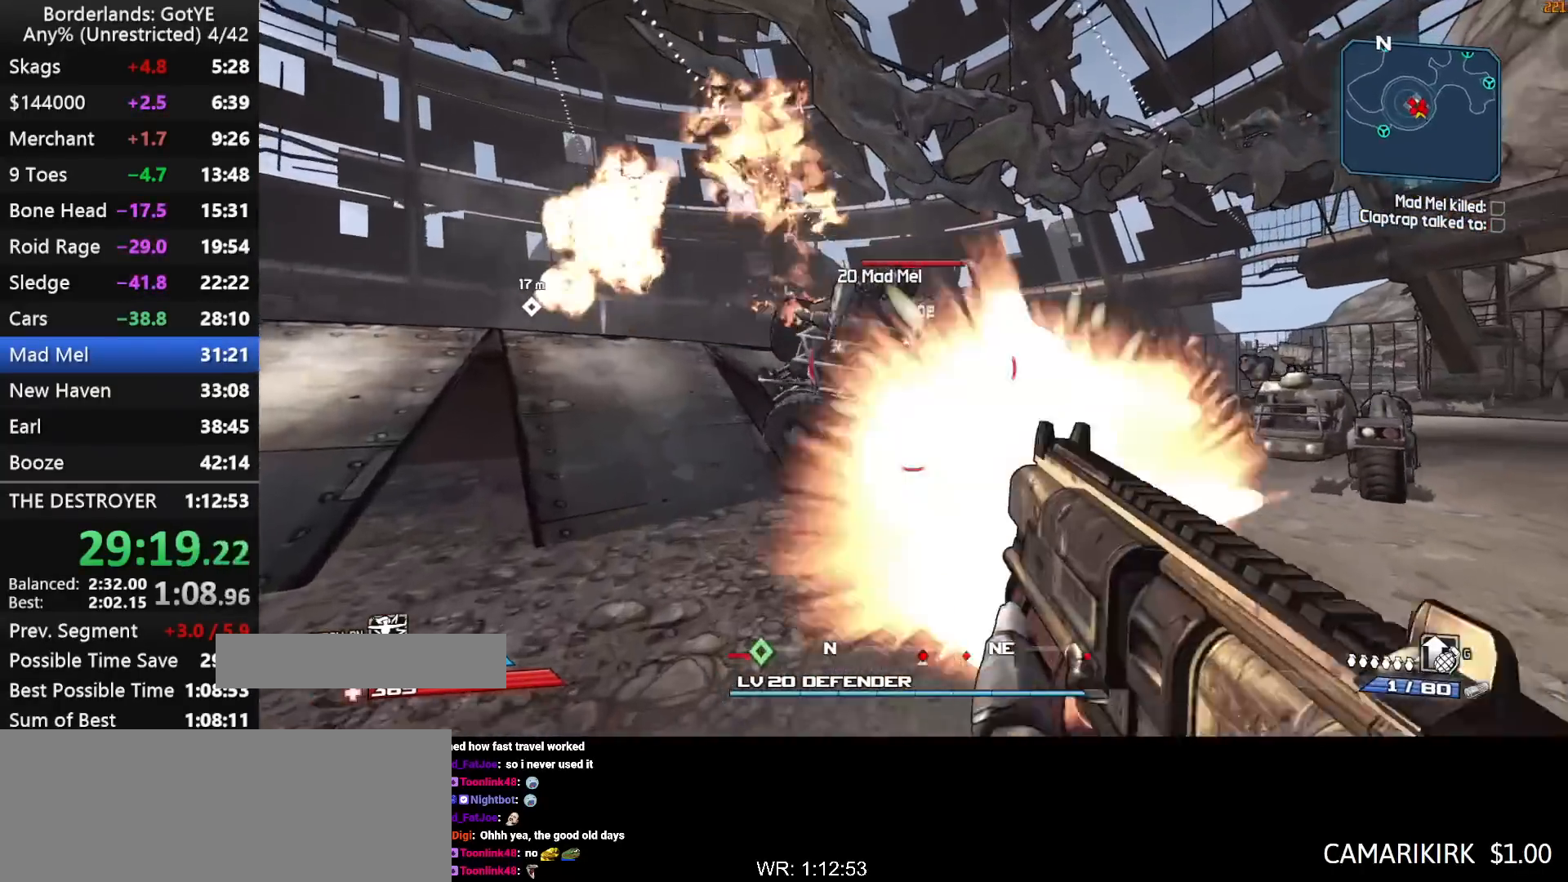
{"keys": [], "mouse_move": "still", "events": [[217, "3", "down"], [217, "q", "down"], [267, "left", "up"], [267, "q", "up"], [317, "3", "up"], [500, "w", "up"]]}
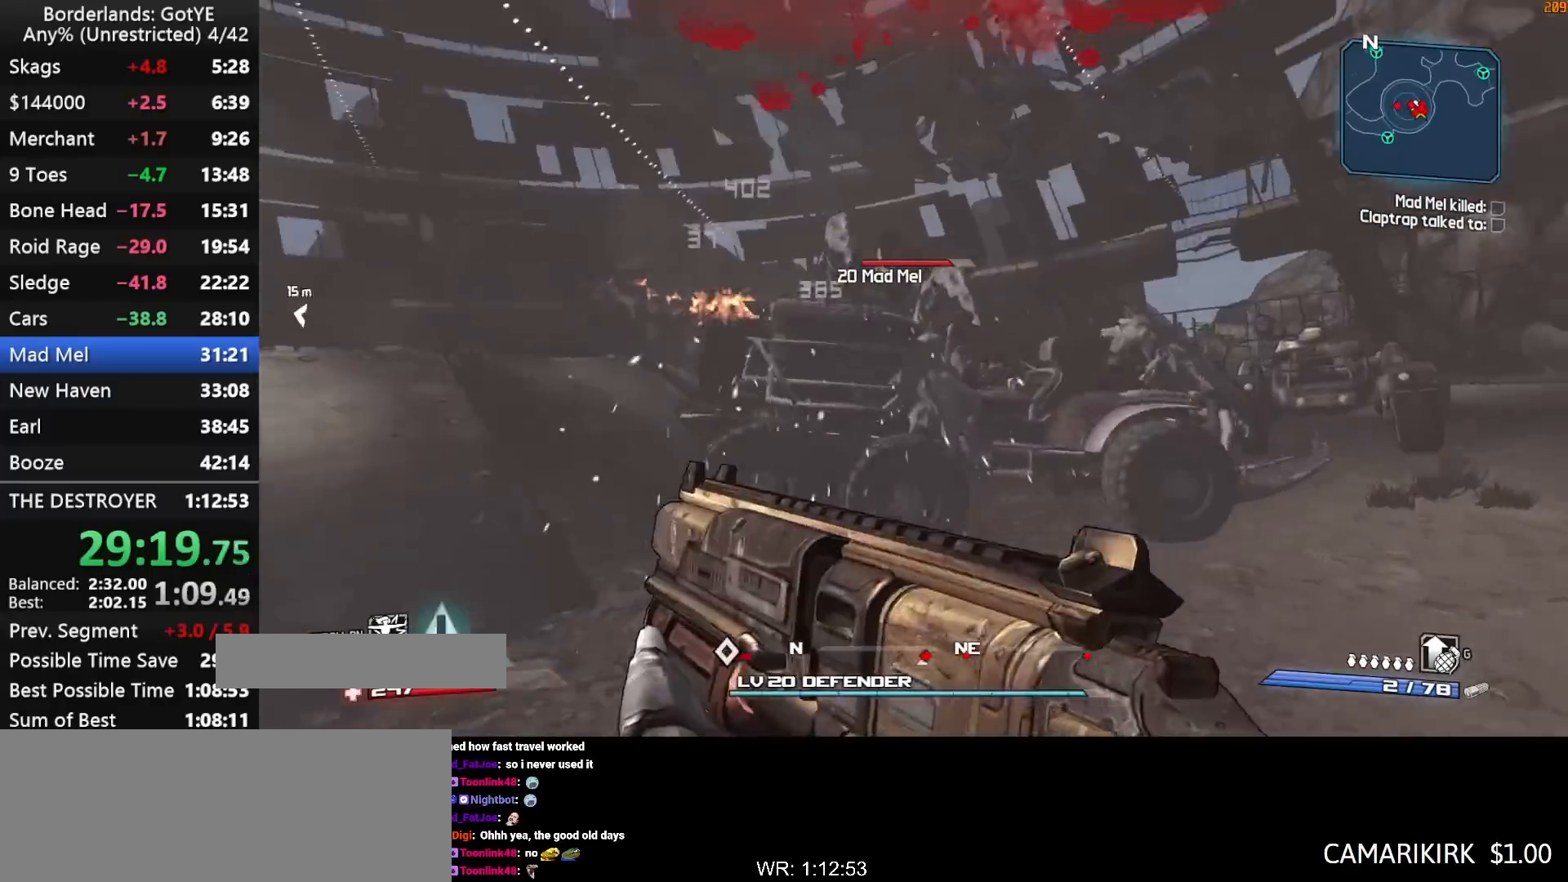
{"keys": ["left", "w"], "mouse_move": "right", "events": [[100, "a", "down"], [100, "w", "down"], [150, "a", "up"], [150, "left", "down"], [183, "a", "down"], [233, "a", "up"]]}
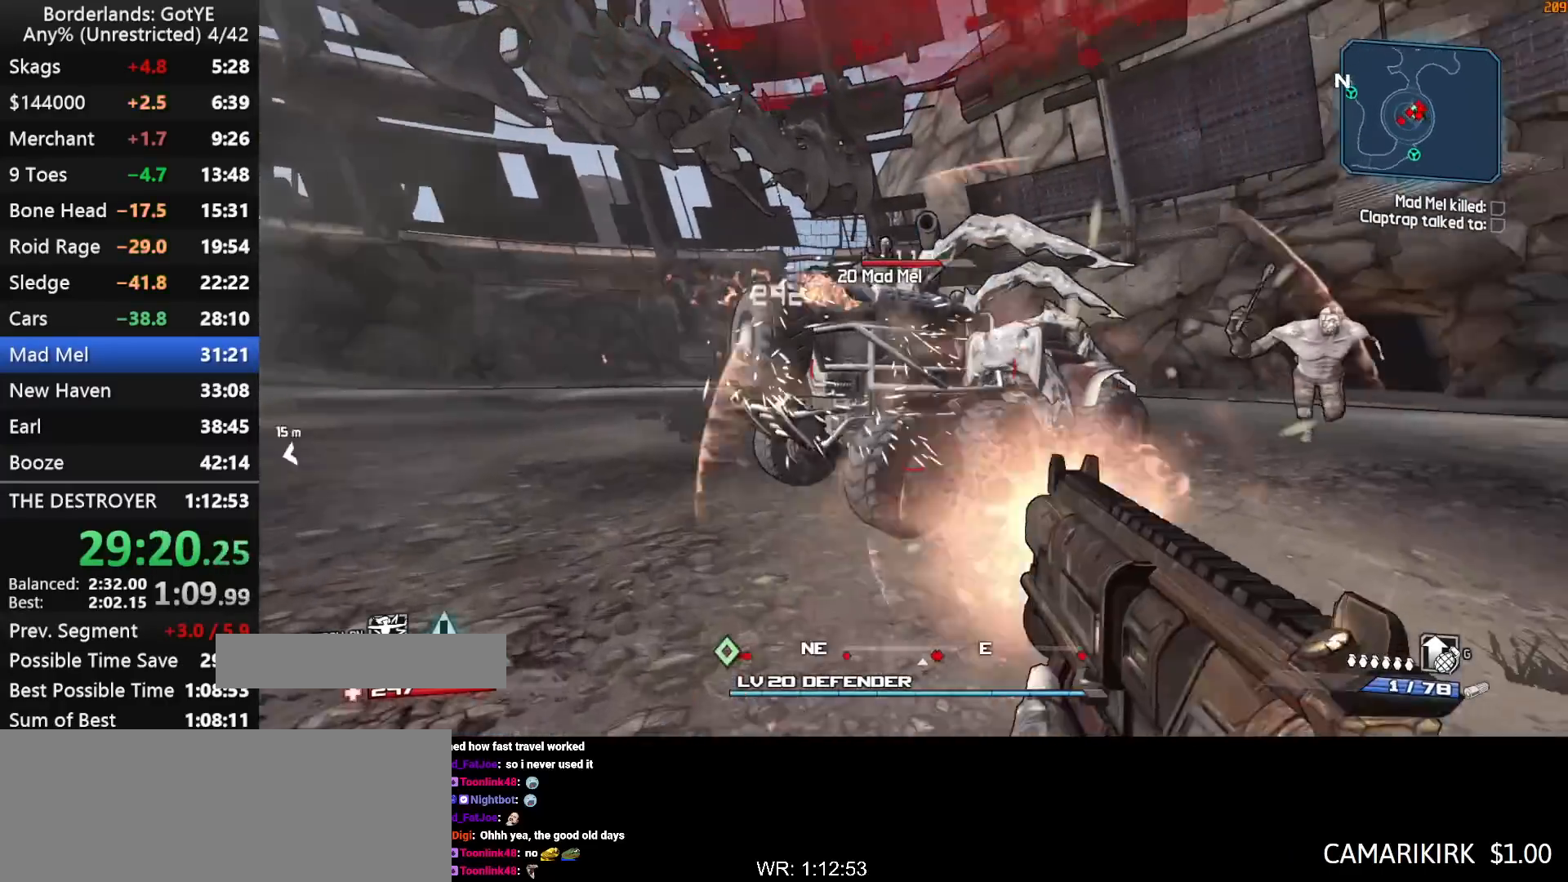
{"keys": ["f", "w"], "mouse_move": "still", "events": [[150, "q", "down"], [200, "3", "down"], [200, "left", "up"], [200, "q", "up"], [250, "3", "up"], [433, "f", "down"]]}
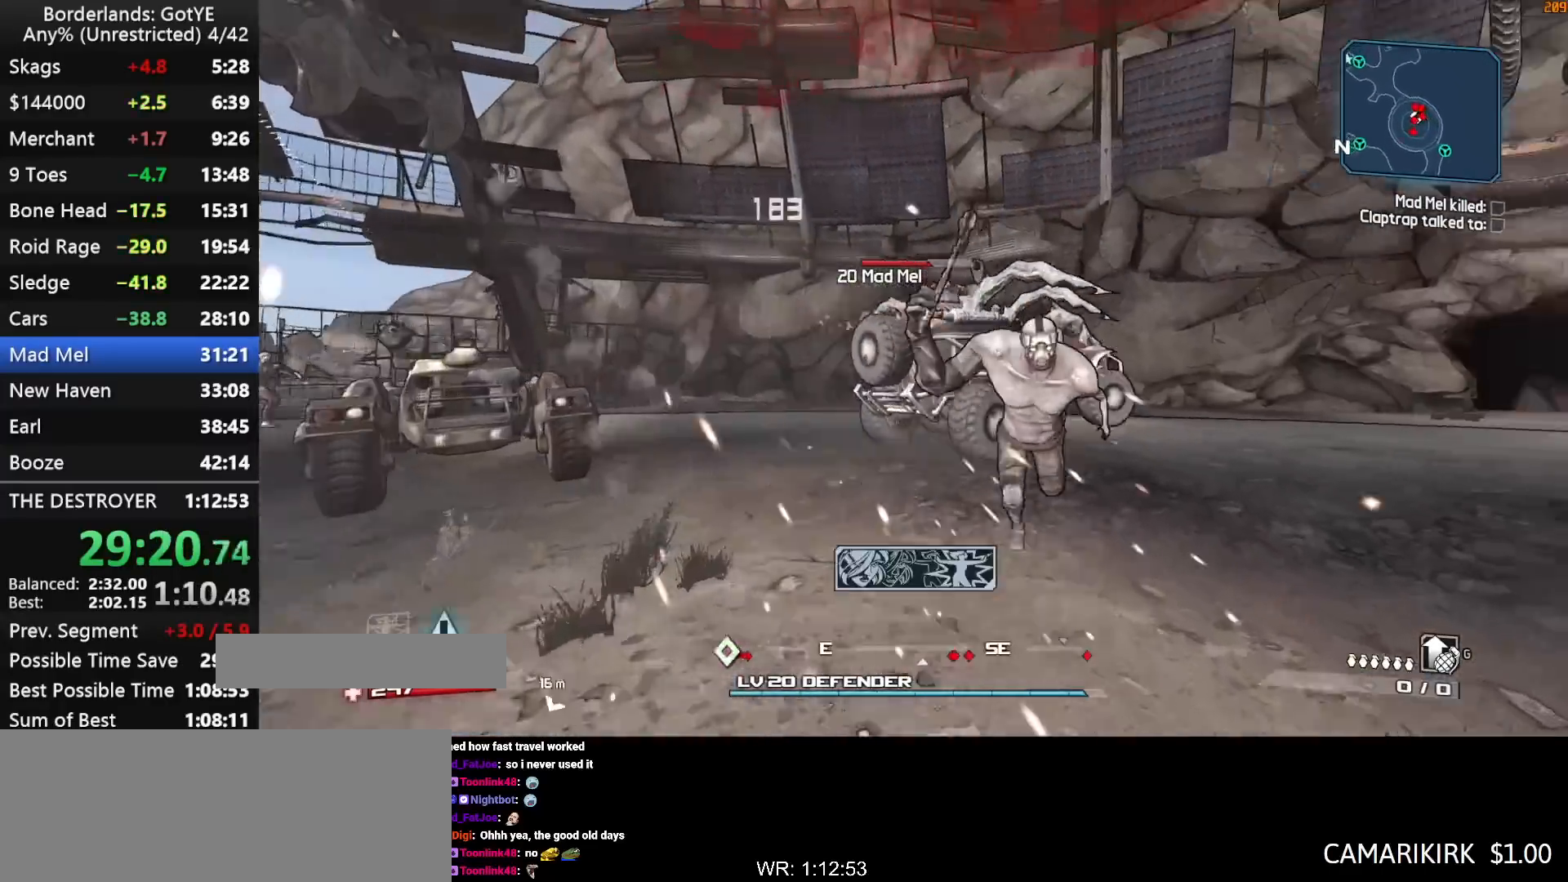
{"keys": ["d", "w"], "mouse_move": "up", "events": [[33, "f", "up"], [217, "d", "down"], [217, "shift", "down"], [500, "shift", "up"]]}